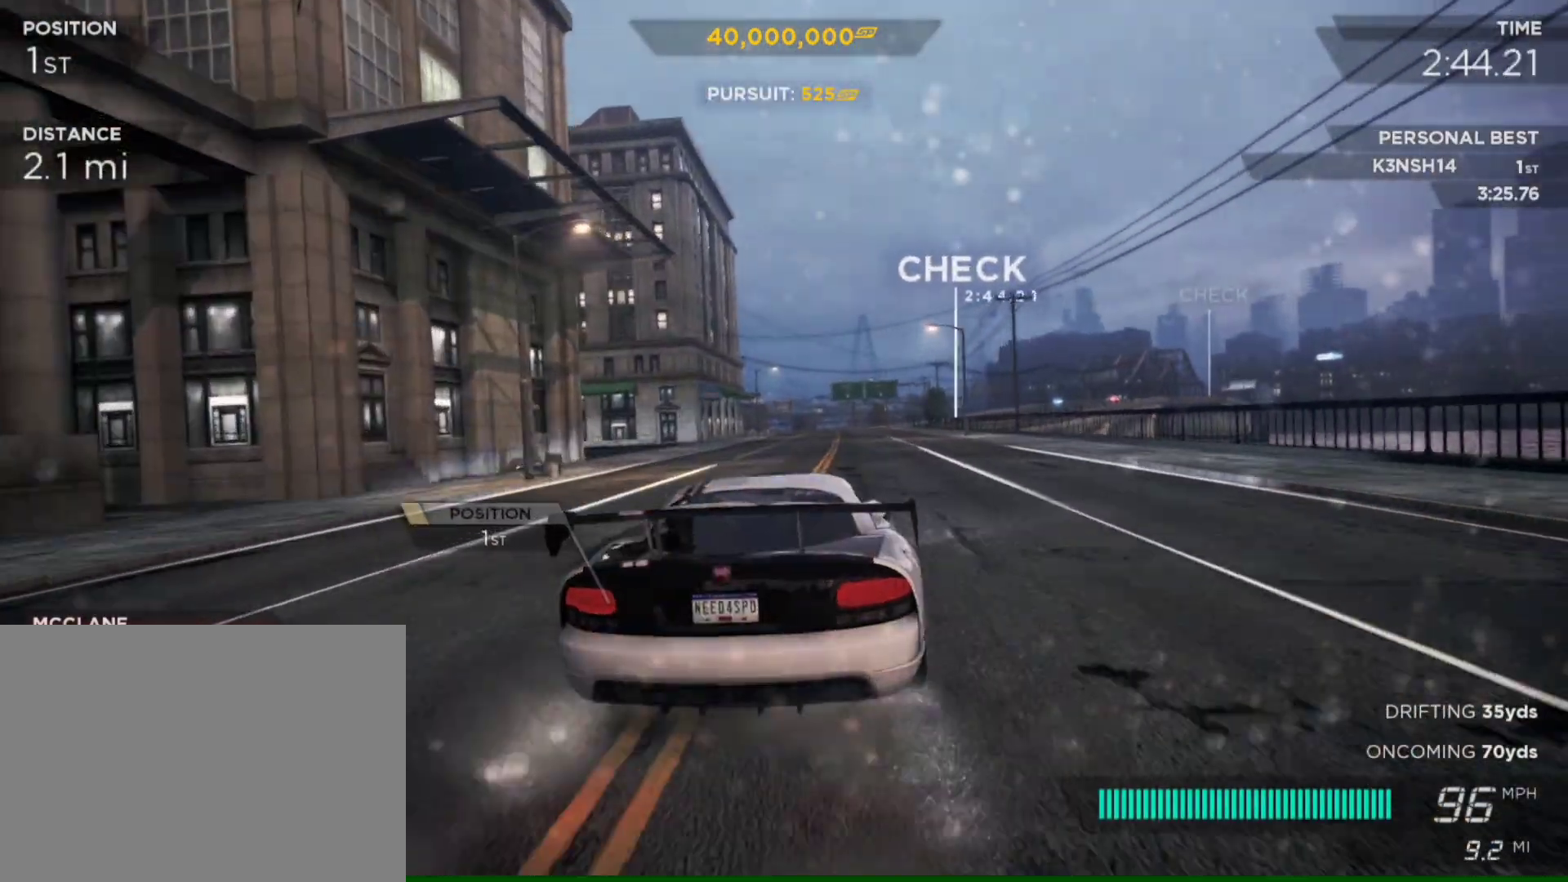
Gameplay with a controller (PlayStation layout); each line is a JSON object with the inputs held at the frame after it. "events" lists button and stick changes between this image and that frame as [ms after this image, input, new state], when the widget could be followed in between.
{"buttons": ["R2"], "left_stick": "center", "right_stick": "center", "events": []}
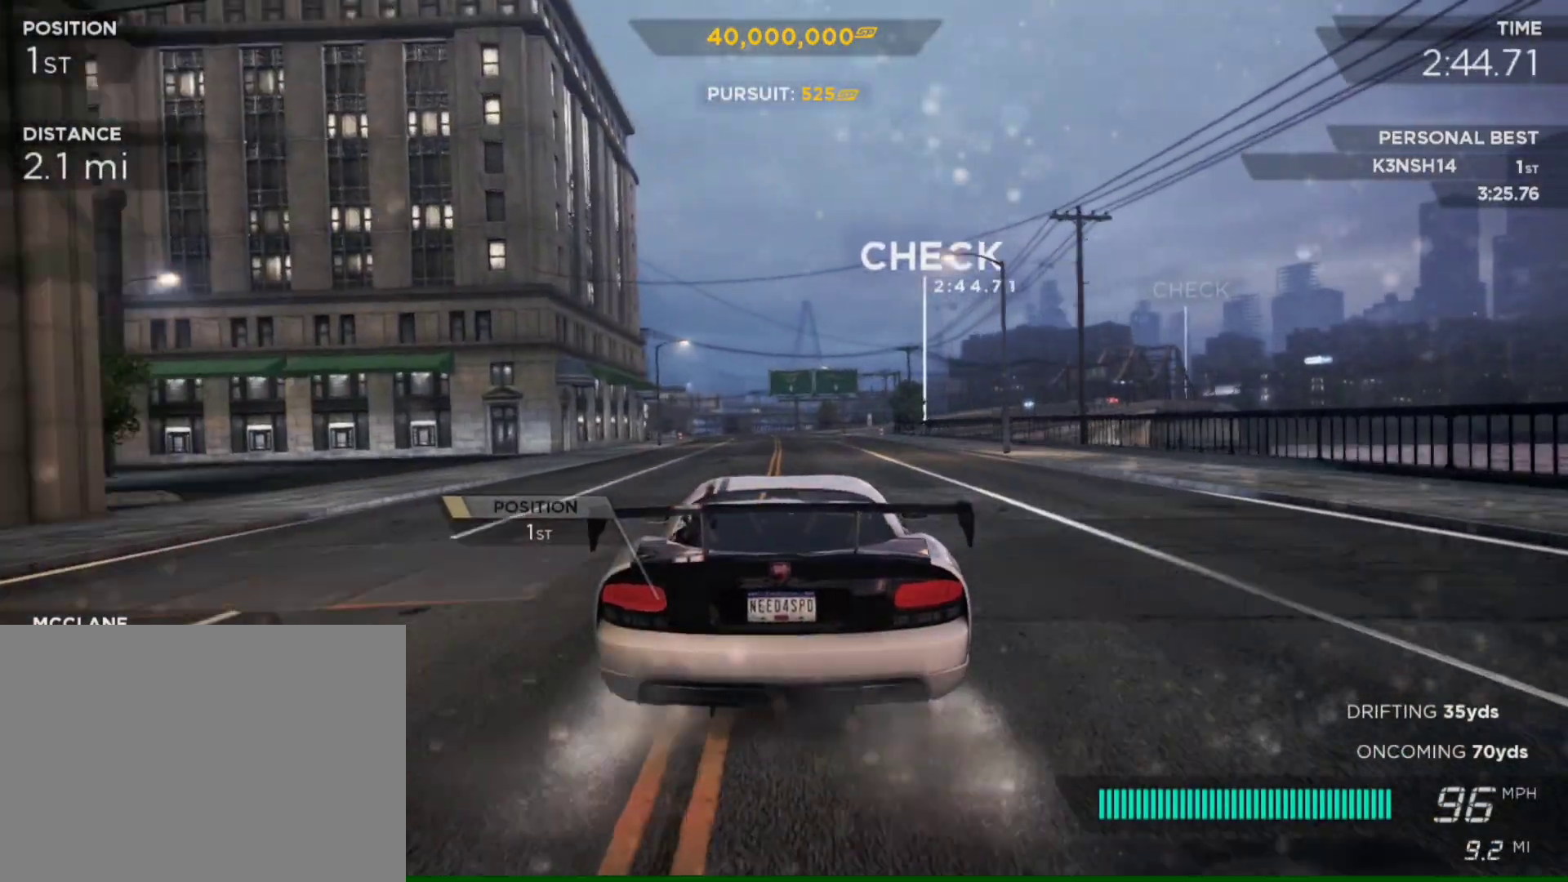
{"buttons": ["R2"], "left_stick": "right", "right_stick": "center", "events": [[450, "left_stick", "right"]]}
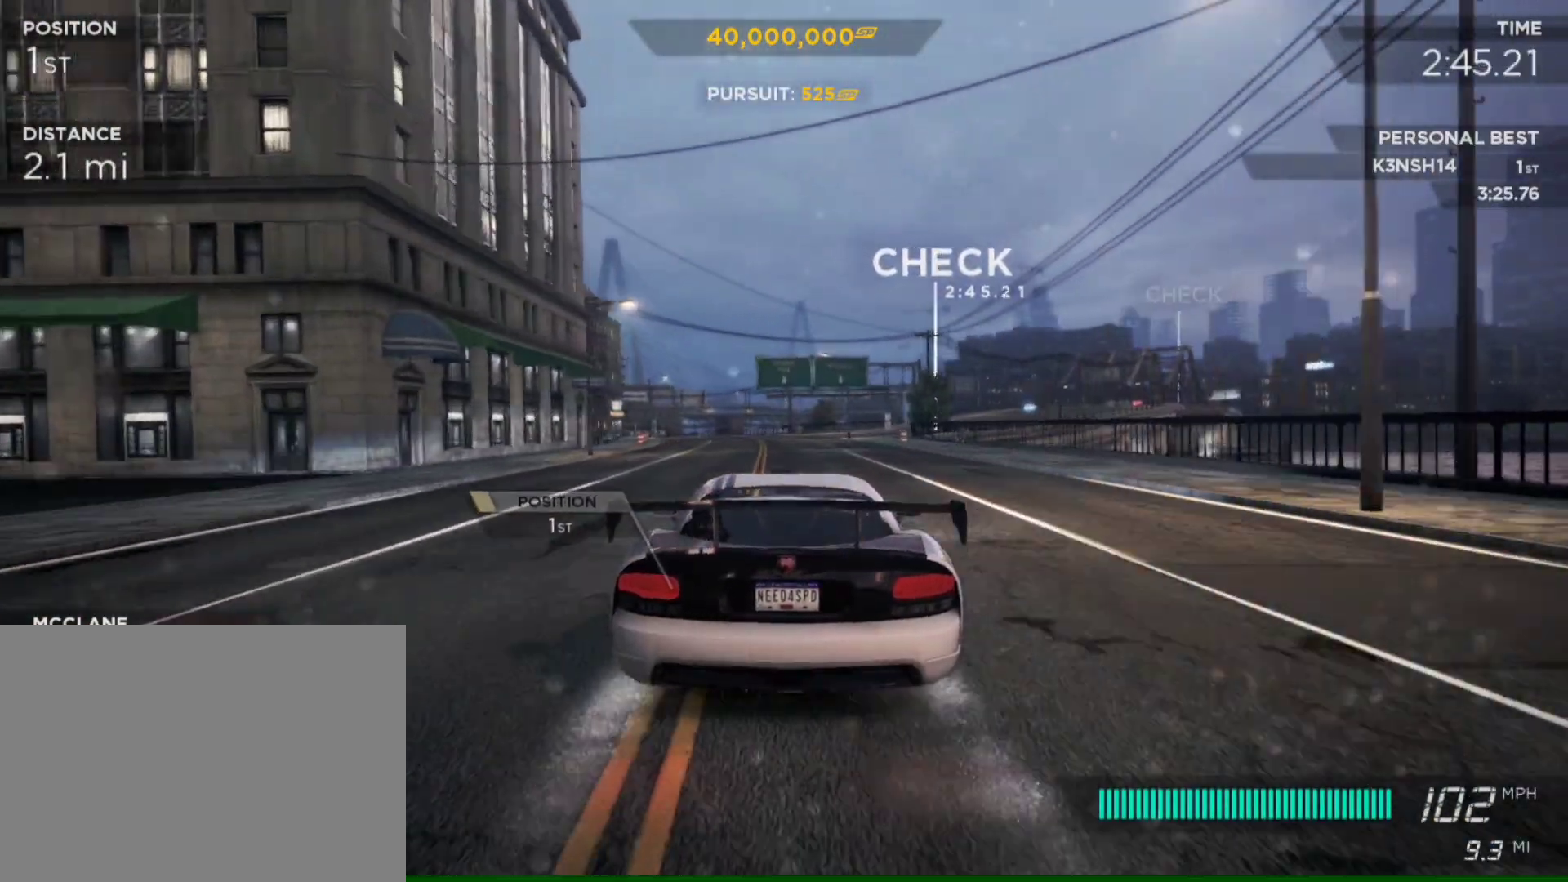
{"buttons": ["R2"], "left_stick": "right", "right_stick": "center", "events": [[83, "left_stick", "center"], [383, "left_stick", "right"]]}
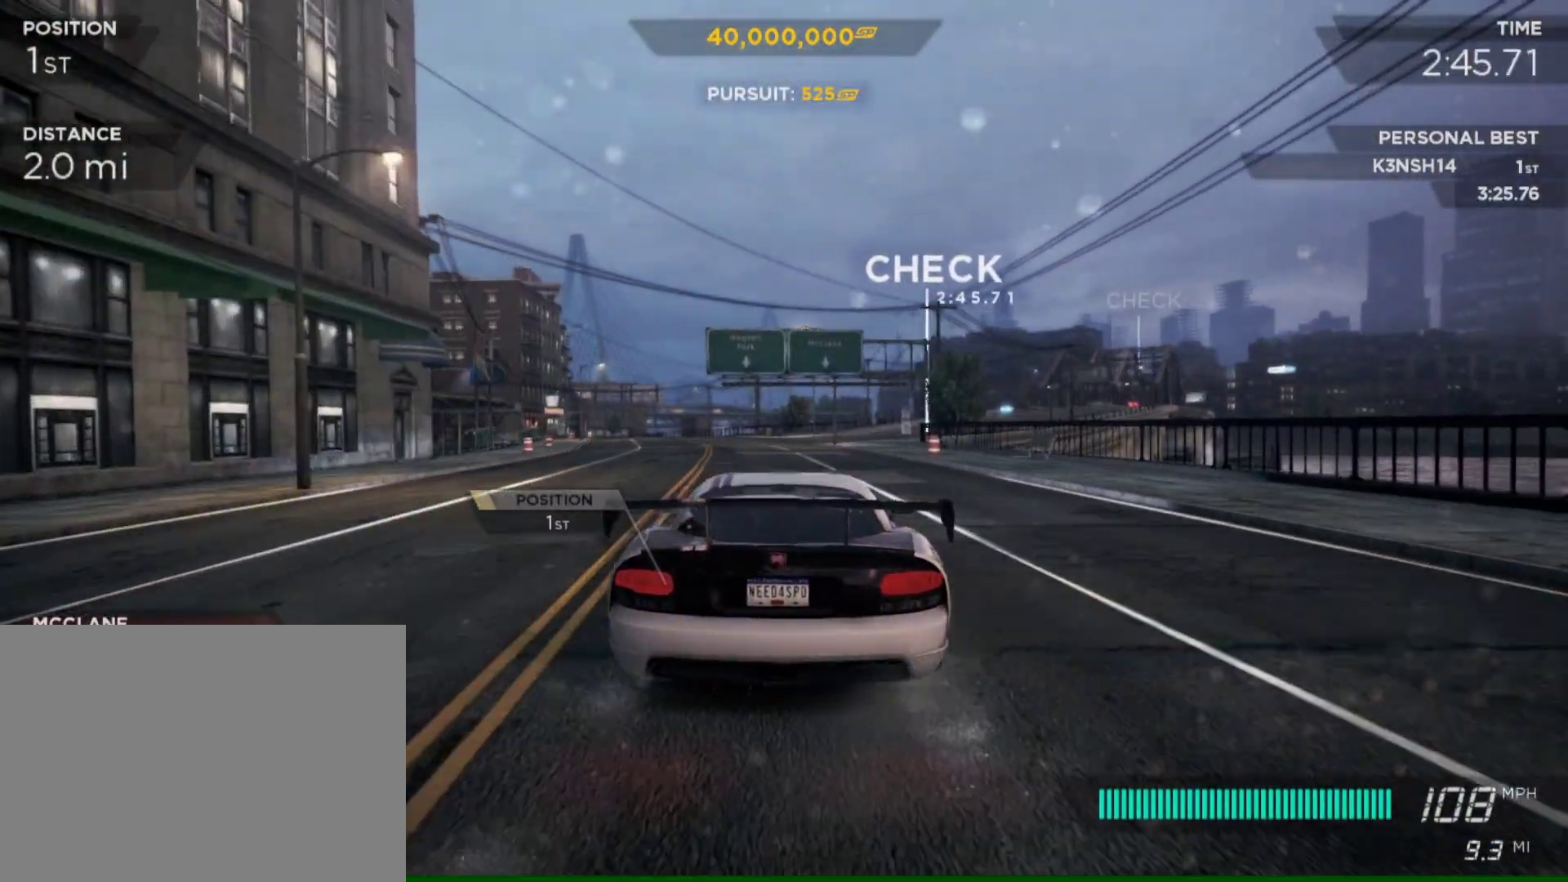
{"buttons": ["R2"], "left_stick": "center", "right_stick": "center", "events": [[150, "left_stick", "center"]]}
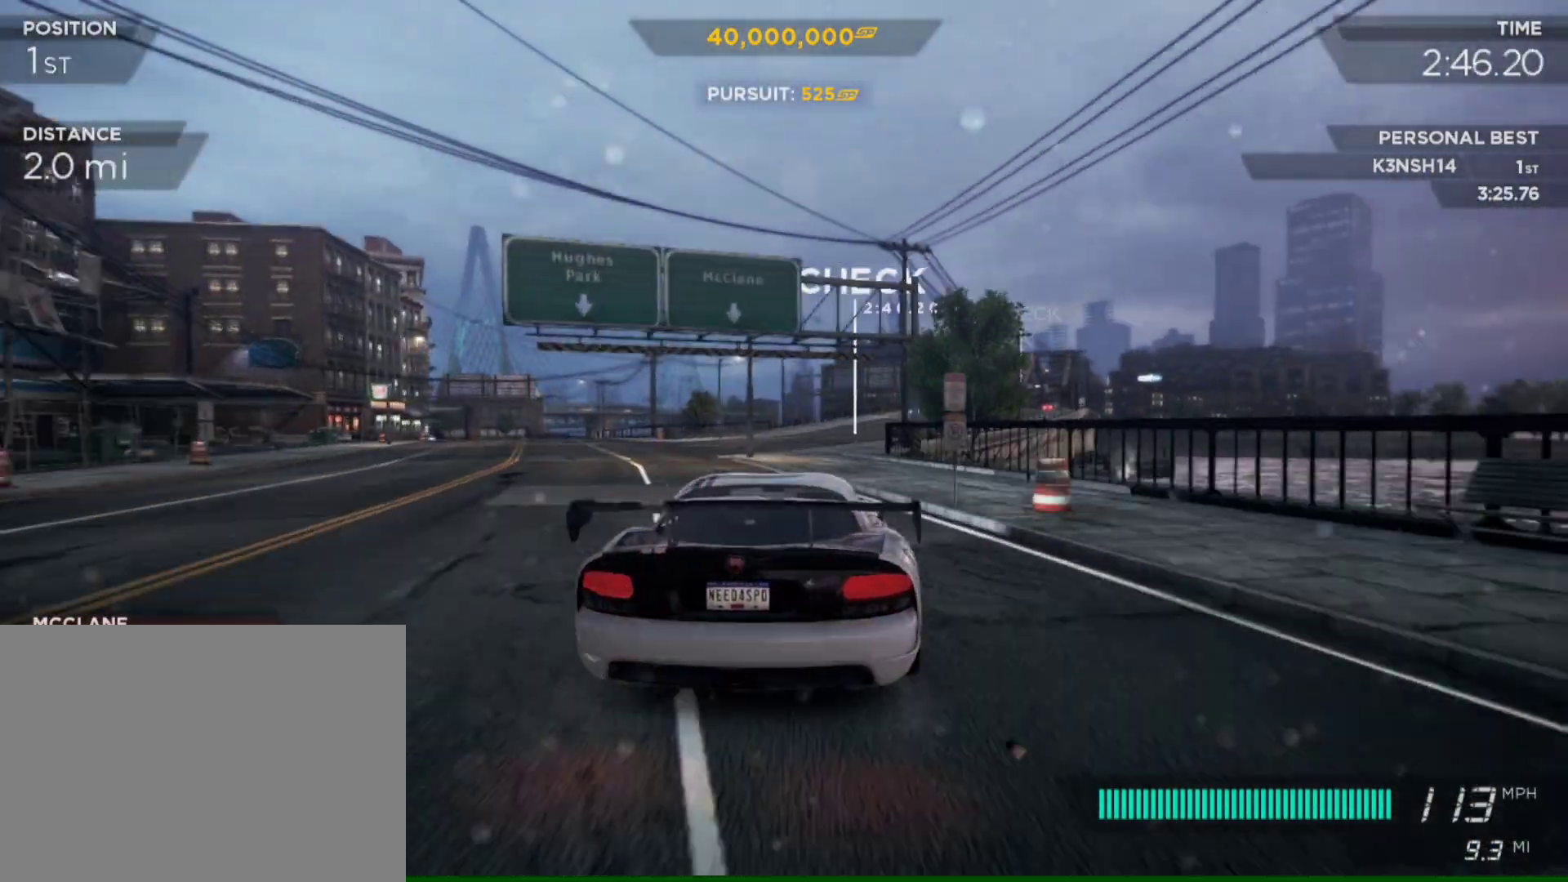
{"buttons": ["R2"], "left_stick": "center", "right_stick": "center", "events": [[117, "left_stick", "right"], [283, "left_stick", "center"], [383, "left_stick", "left"], [450, "left_stick", "center"]]}
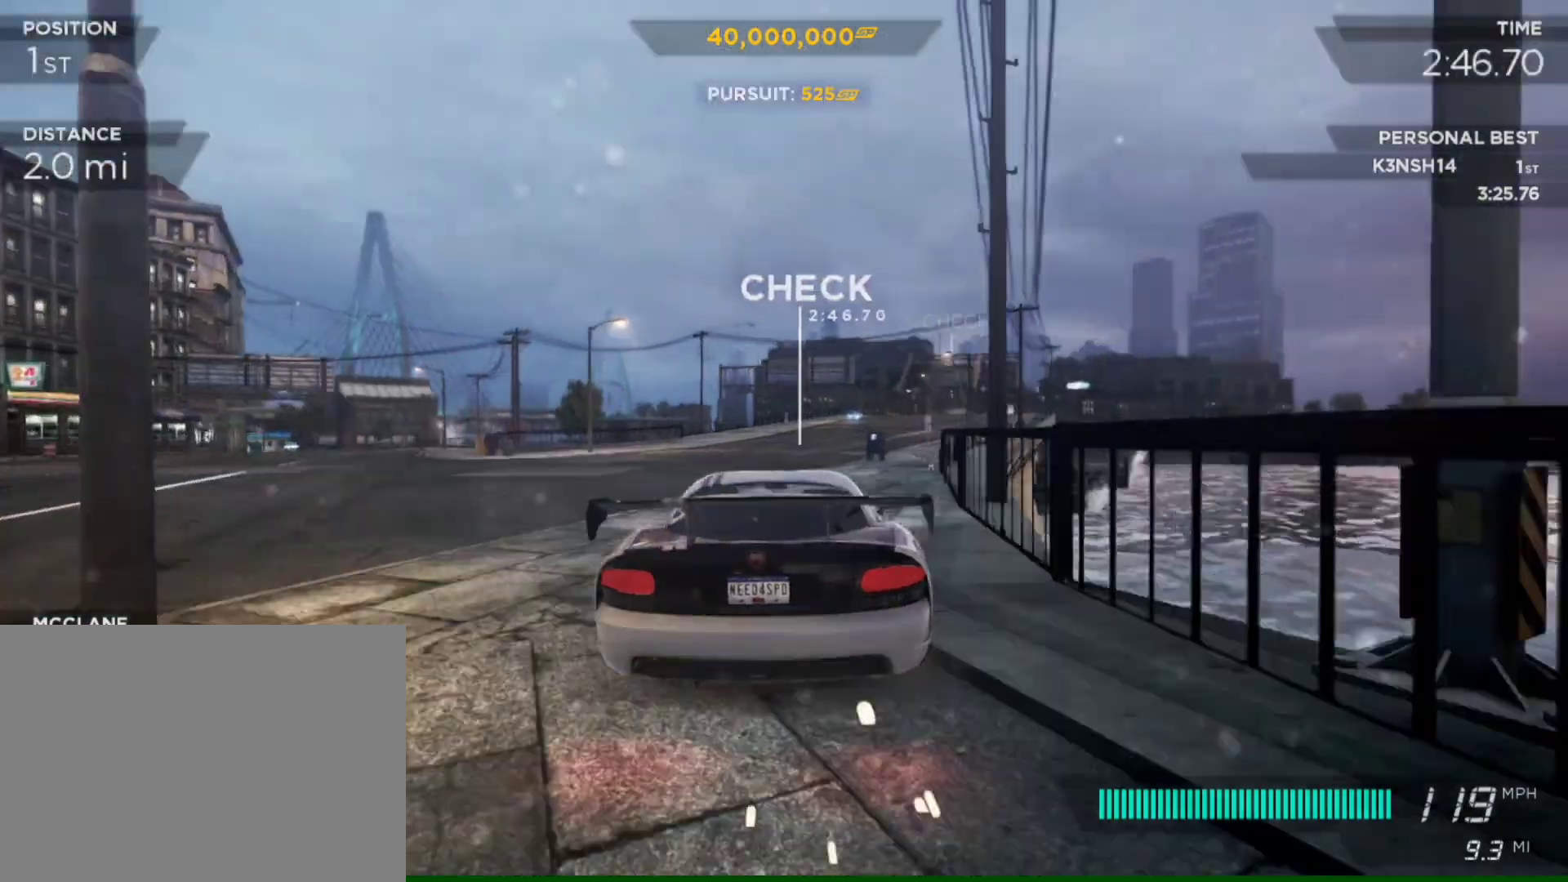
{"buttons": ["R2"], "left_stick": "center", "right_stick": "center", "events": [[150, "left_stick", "right"], [450, "left_stick", "center"]]}
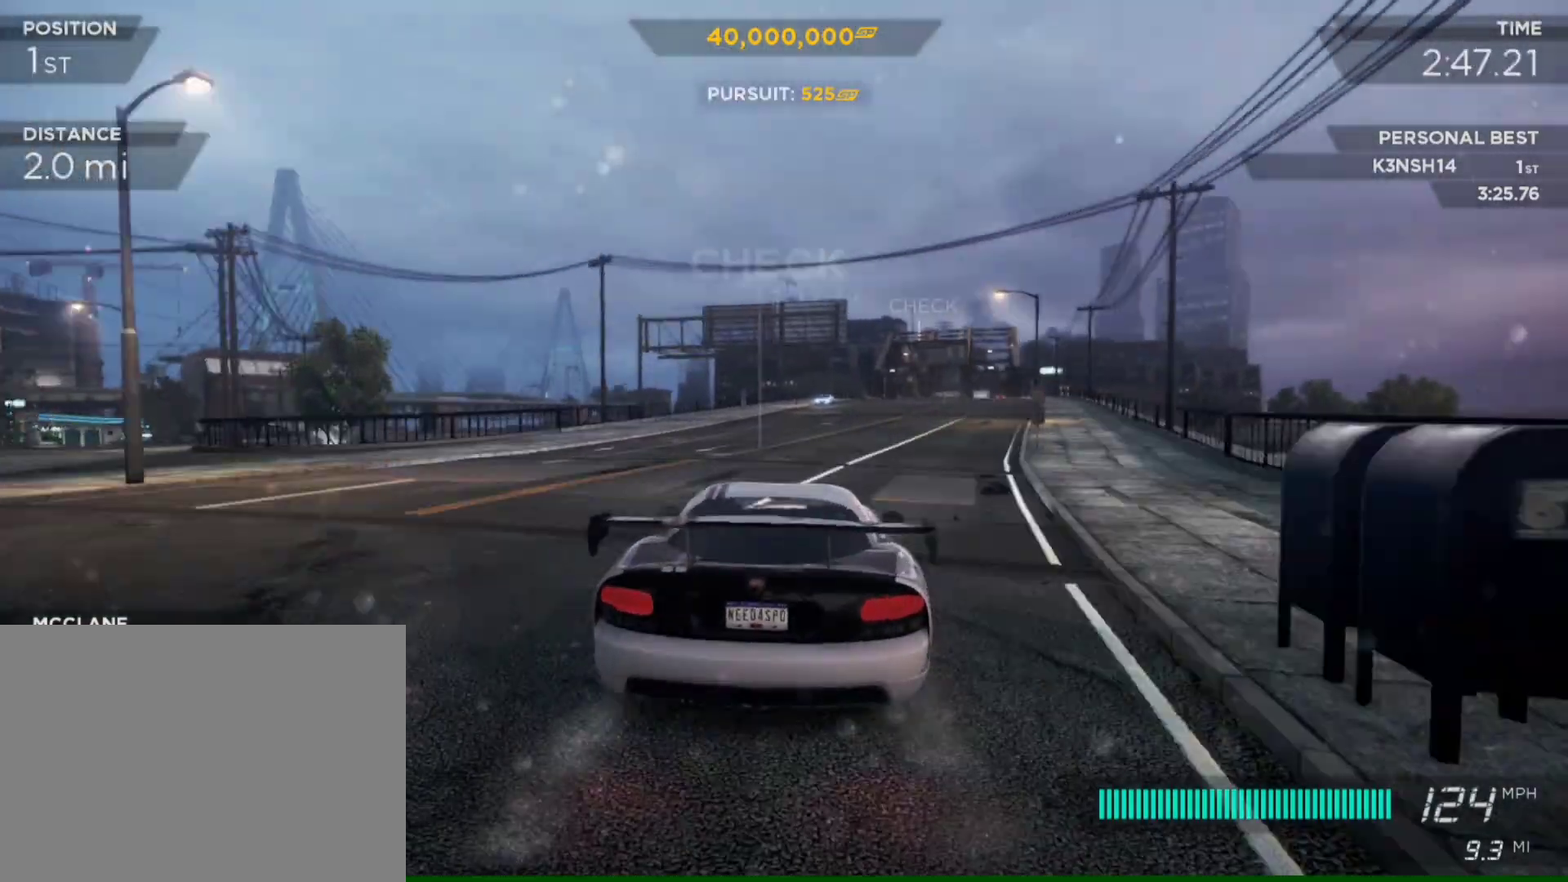
{"buttons": ["R2"], "left_stick": "center", "right_stick": "center", "events": [[317, "left_stick", "left"], [483, "left_stick", "center"]]}
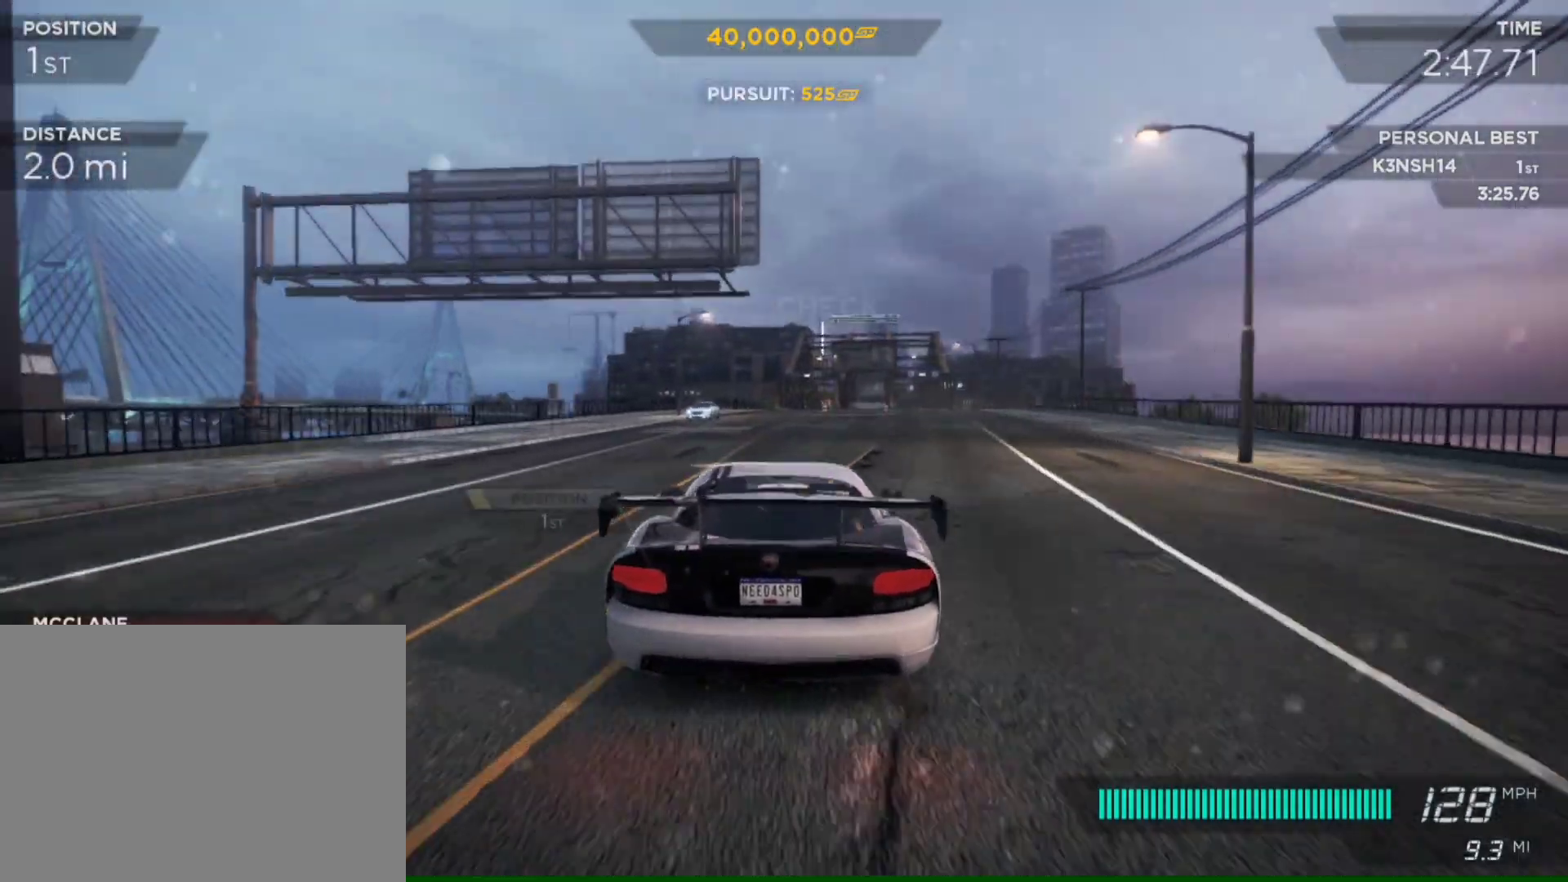
{"buttons": ["R2"], "left_stick": "right", "right_stick": "center", "events": [[417, "left_stick", "right"]]}
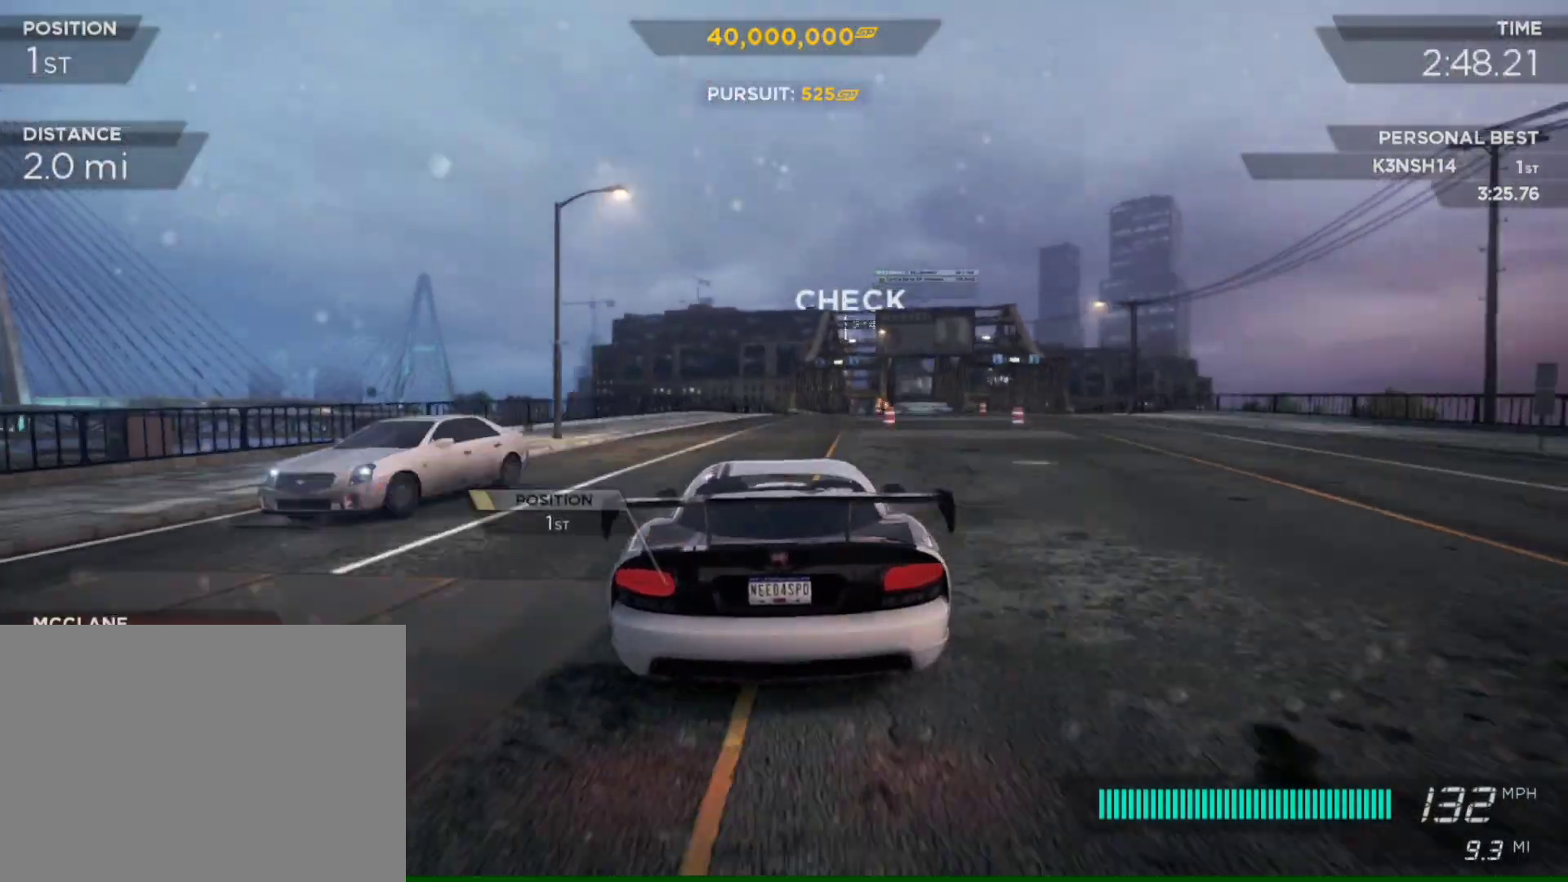
{"buttons": ["R2"], "left_stick": "center", "right_stick": "center", "events": [[150, "left_stick", "center"]]}
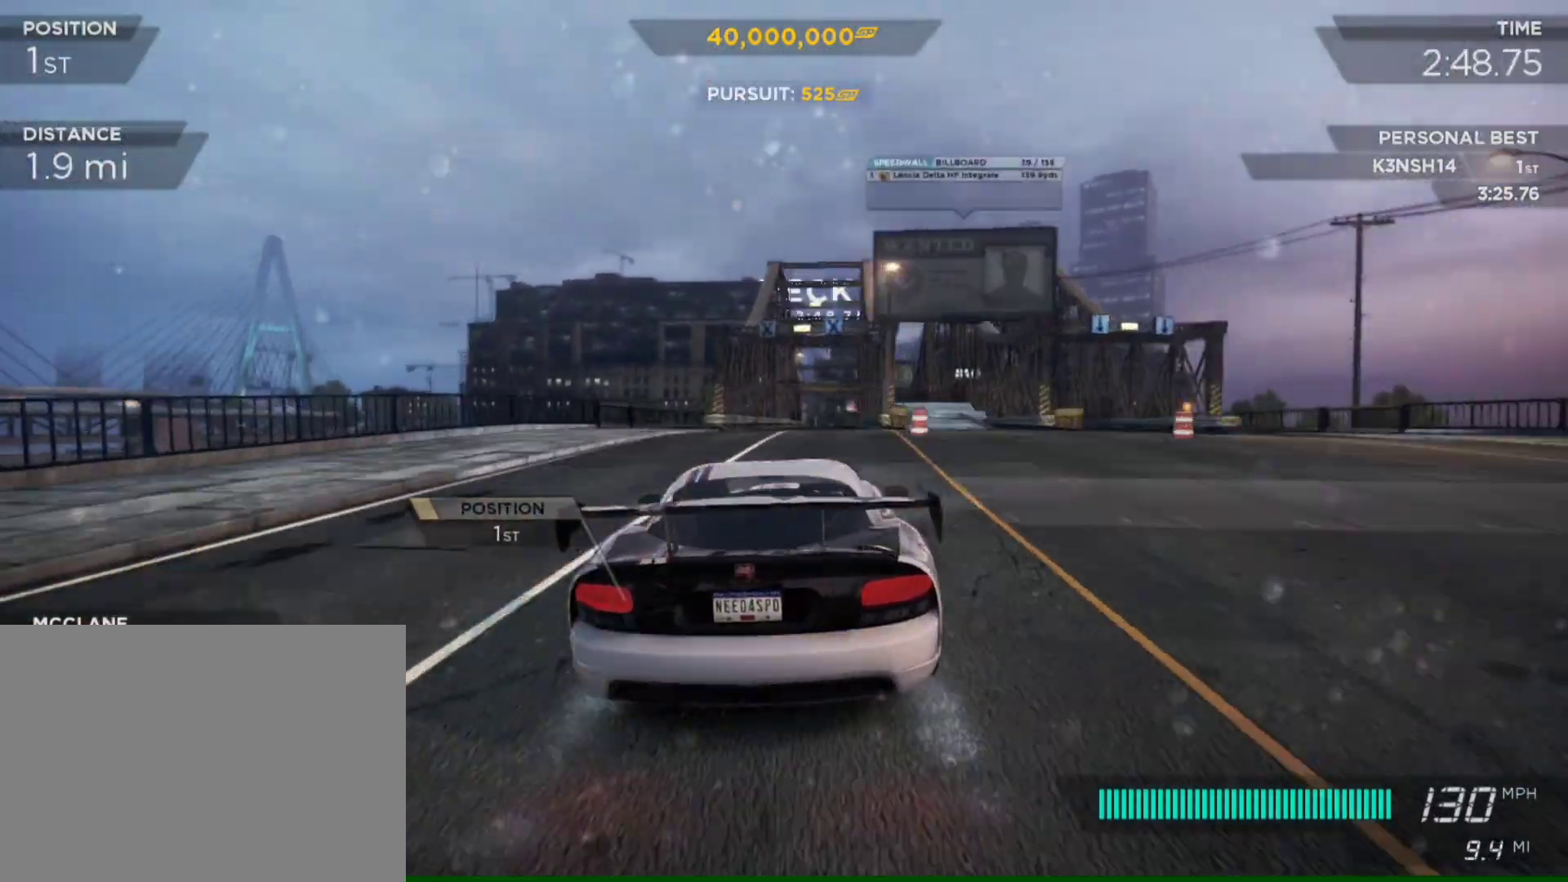
{"buttons": ["R2"], "left_stick": "right", "right_stick": "center", "events": [[383, "left_stick", "right"]]}
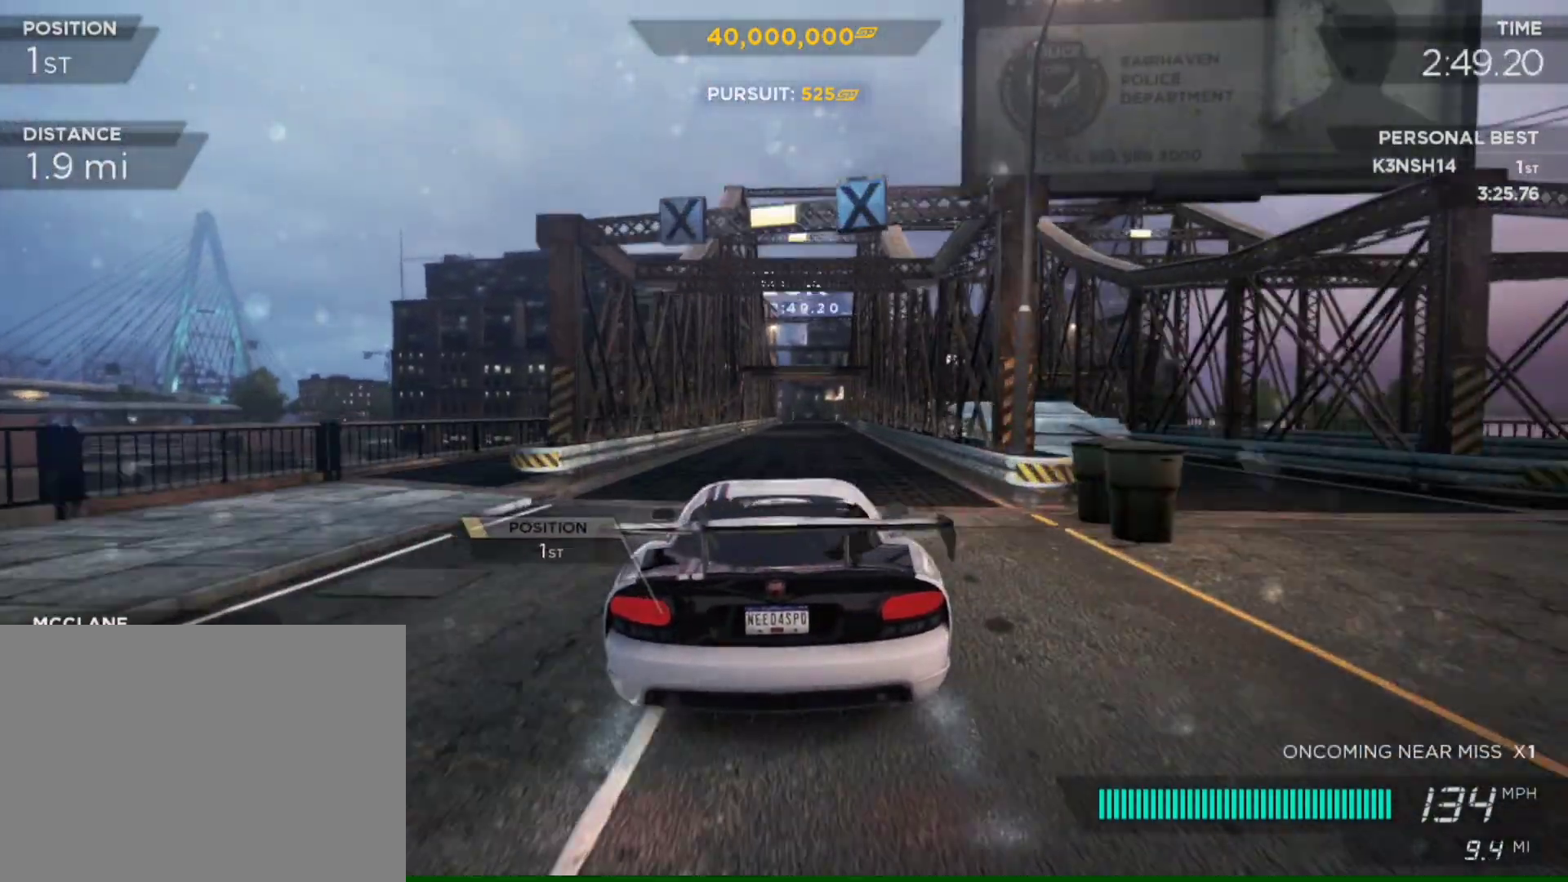
{"buttons": ["R2"], "left_stick": "center", "right_stick": "center", "events": [[50, "left_stick", "center"]]}
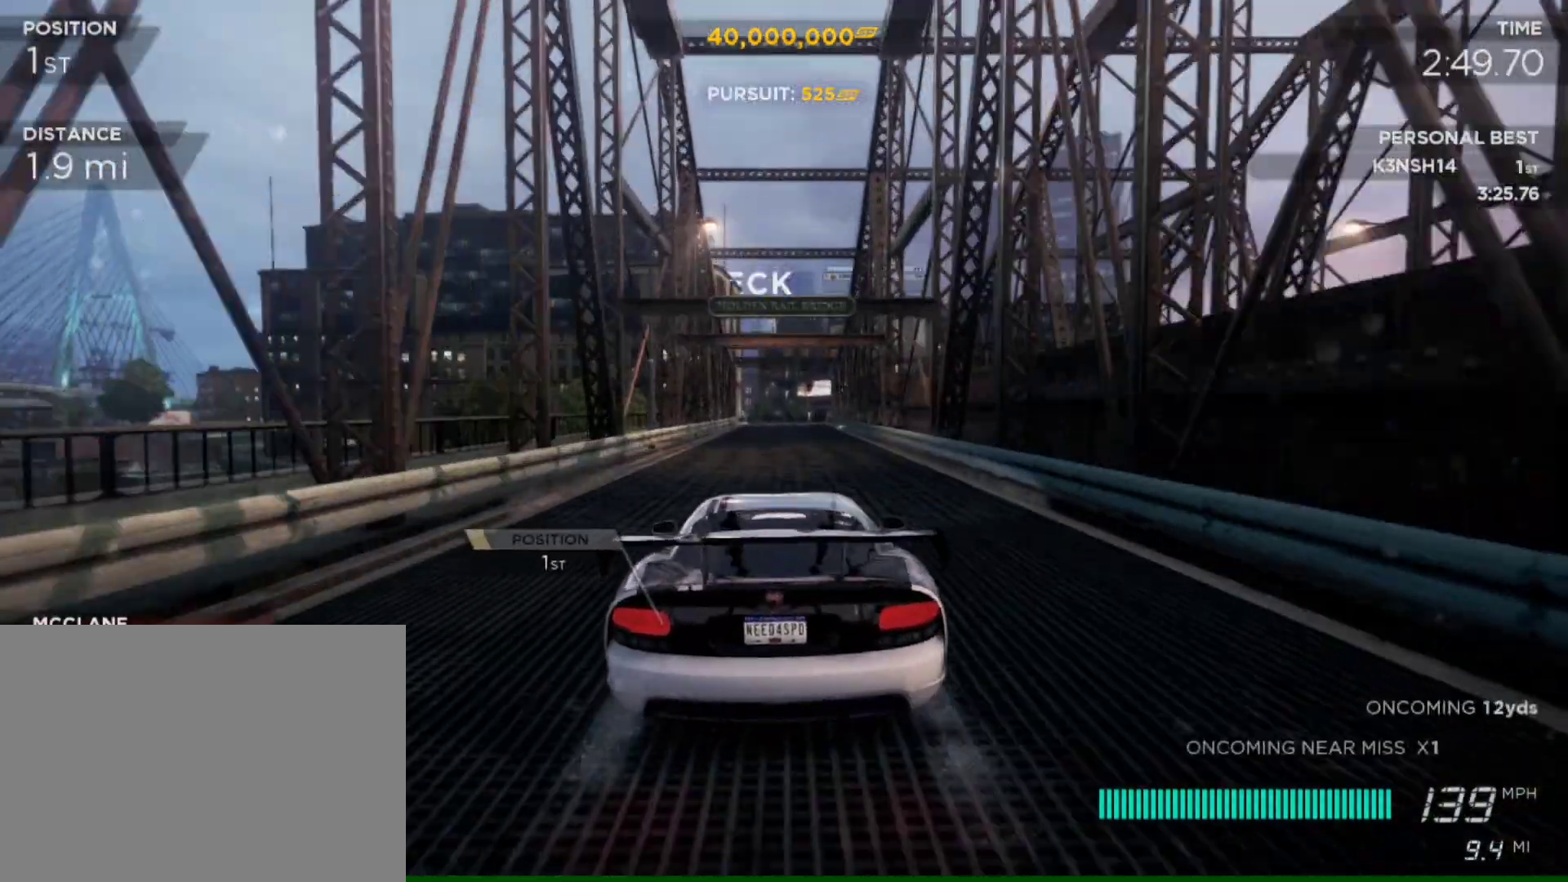
{"buttons": ["R2"], "left_stick": "center", "right_stick": "center", "events": [[317, "left_stick", "right"], [483, "left_stick", "center"]]}
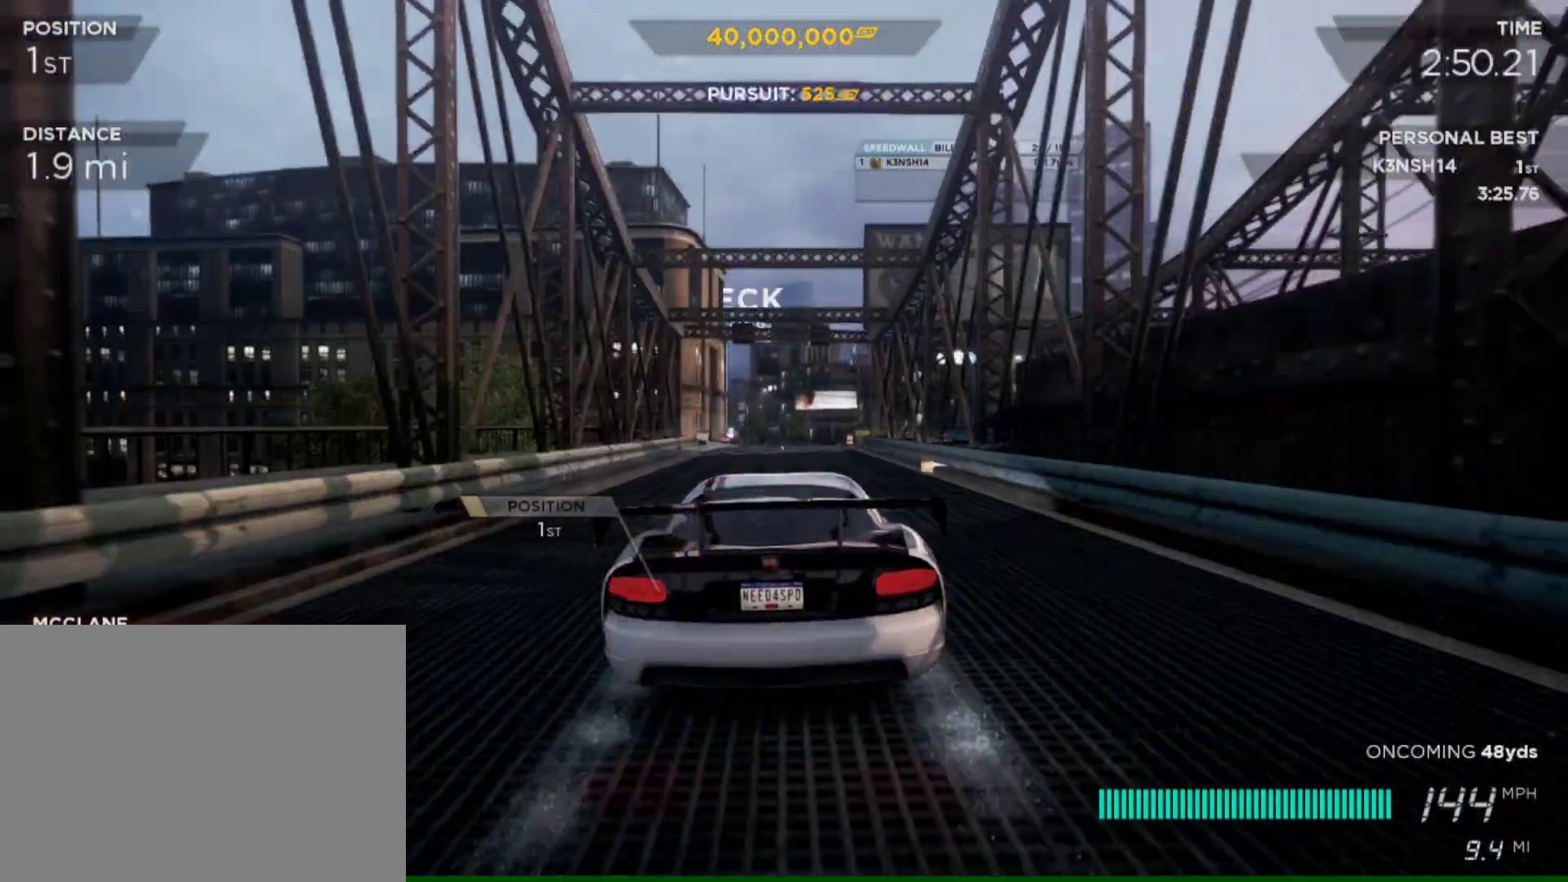
{"buttons": ["R2"], "left_stick": "center", "right_stick": "center", "events": []}
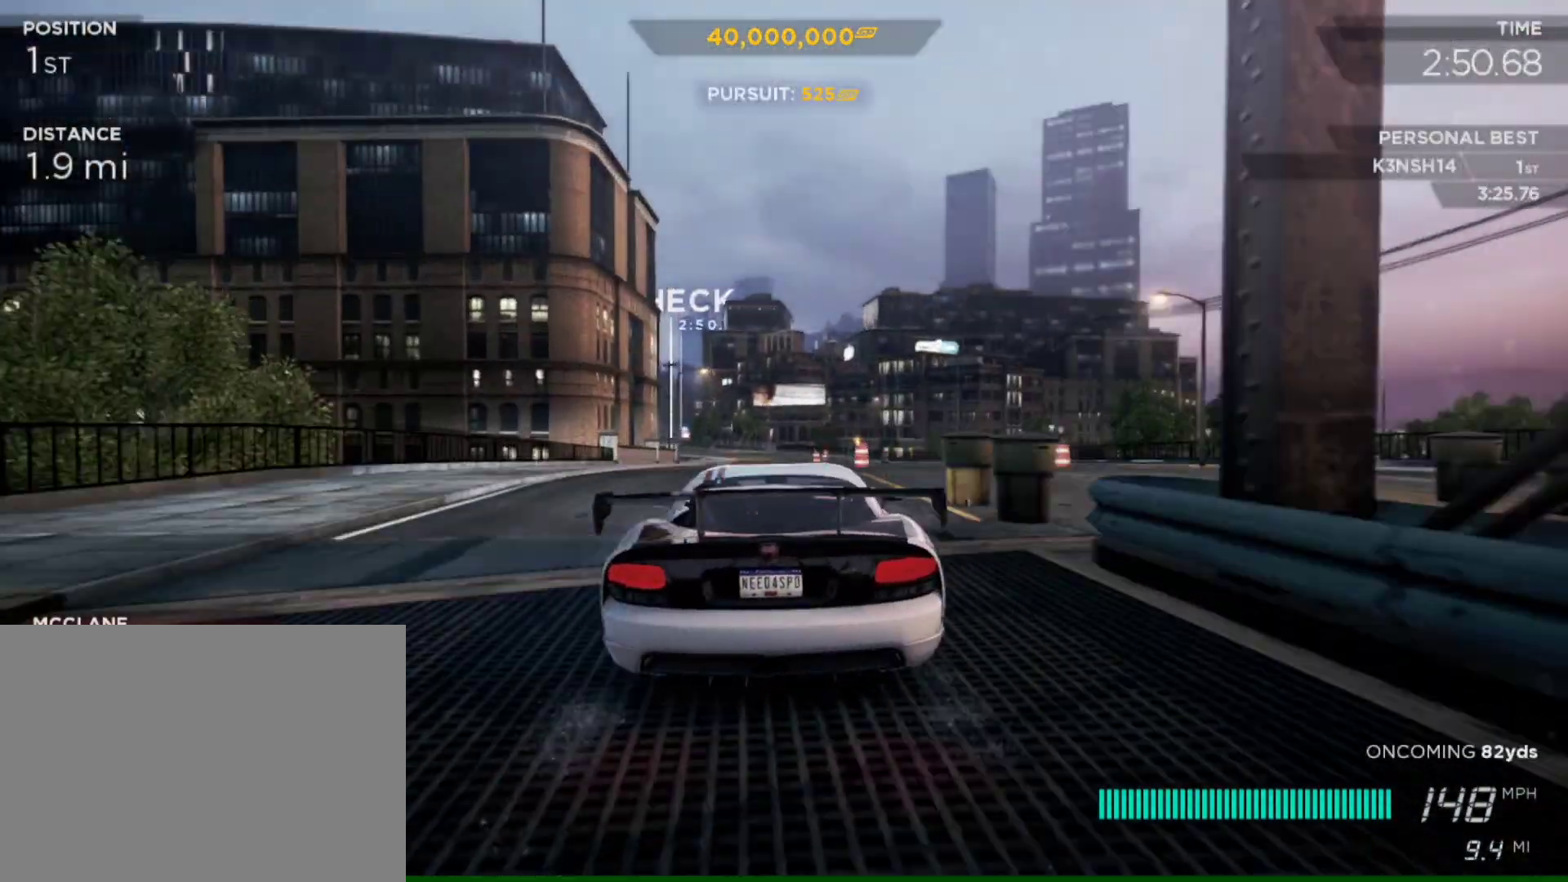
{"buttons": ["R2"], "left_stick": "center", "right_stick": "center", "events": [[283, "left_stick", "left"], [483, "left_stick", "center"]]}
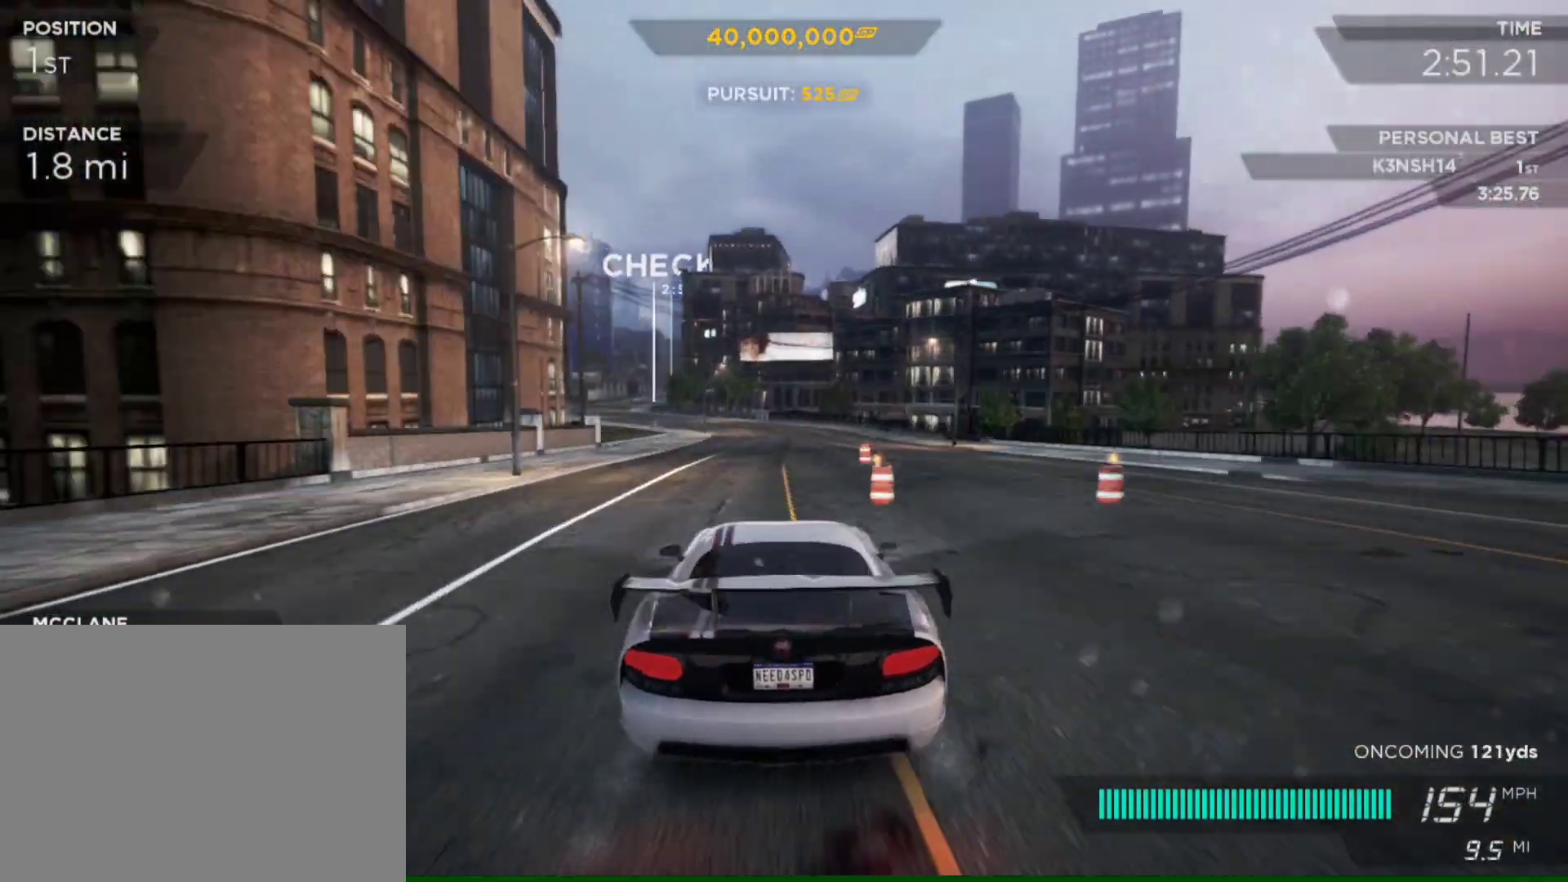
{"buttons": ["R2"], "left_stick": "center", "right_stick": "center", "events": [[150, "left_stick", "left"], [383, "left_stick", "center"]]}
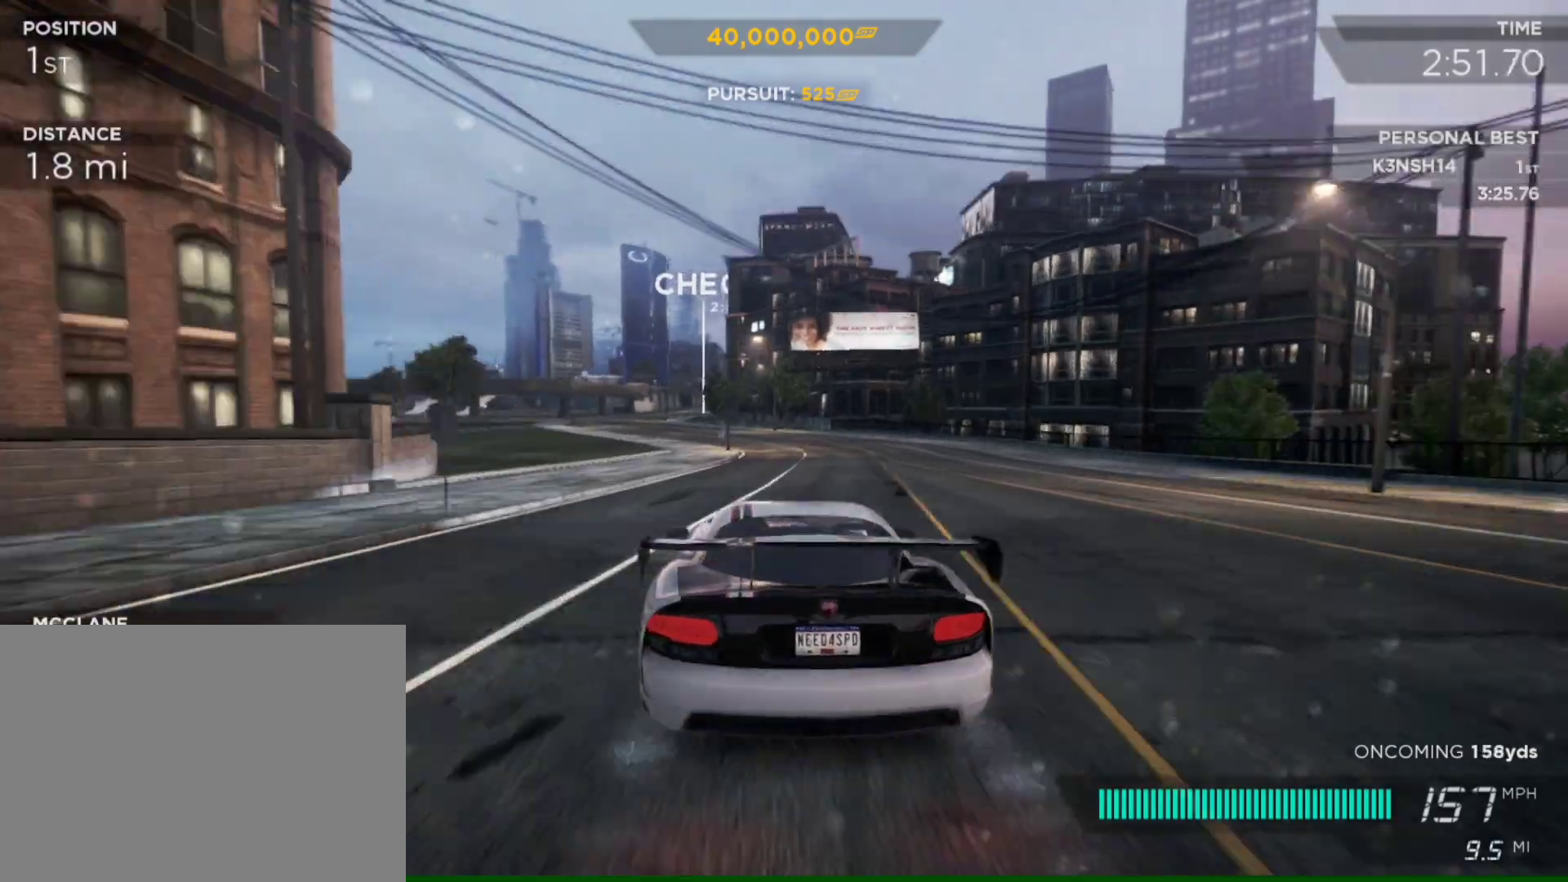
{"buttons": ["R2"], "left_stick": "center", "right_stick": "center", "events": [[283, "left_stick", "left"], [450, "left_stick", "center"]]}
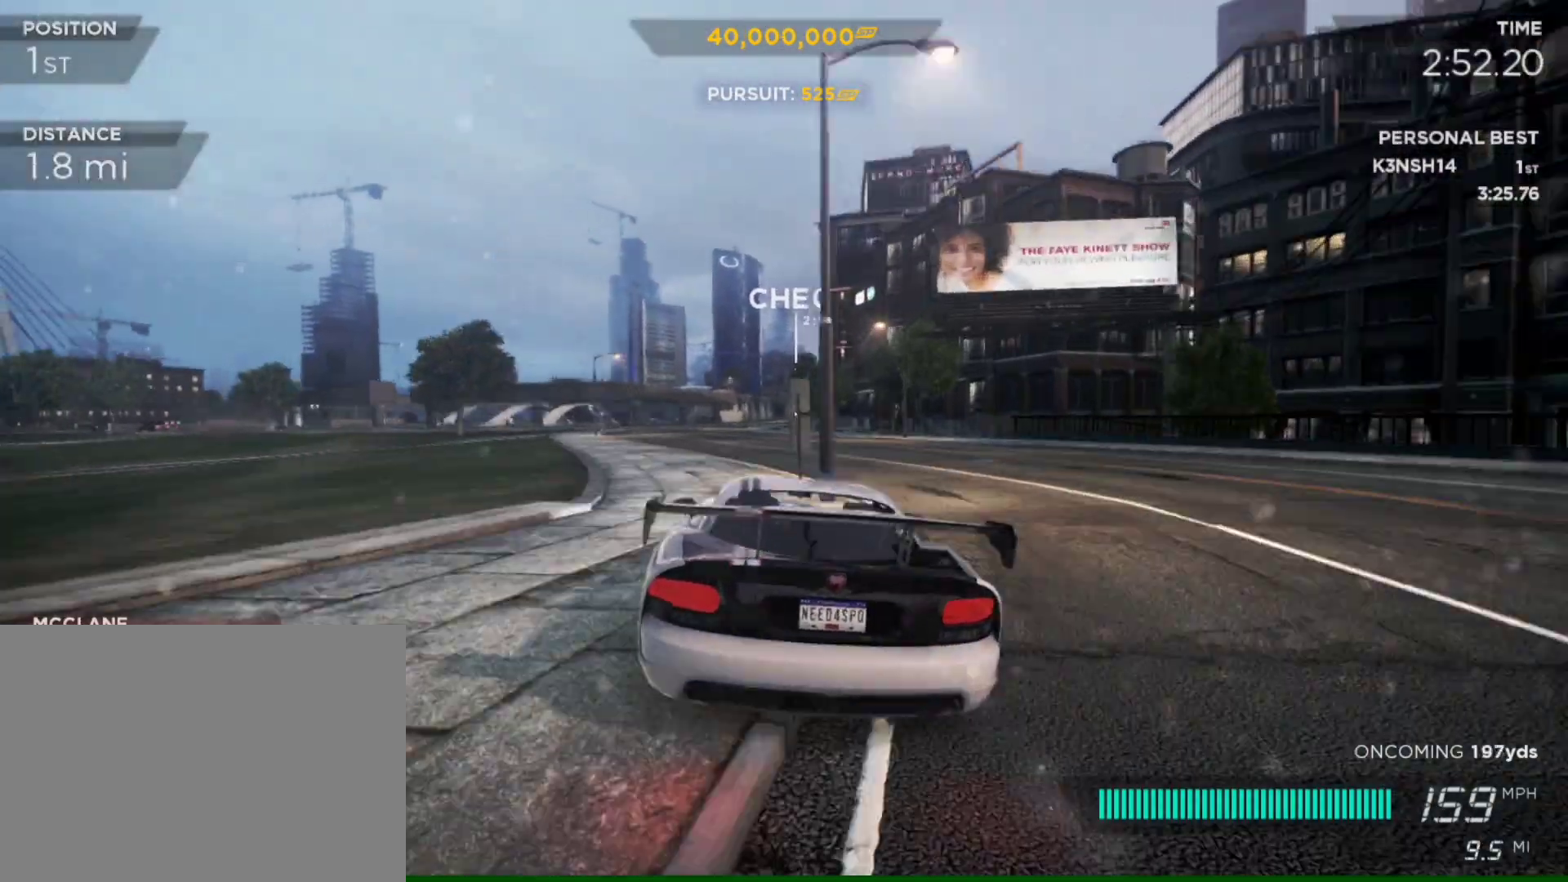
{"buttons": ["R2"], "left_stick": "center", "right_stick": "center", "events": [[183, "left_stick", "right"], [350, "left_stick", "center"]]}
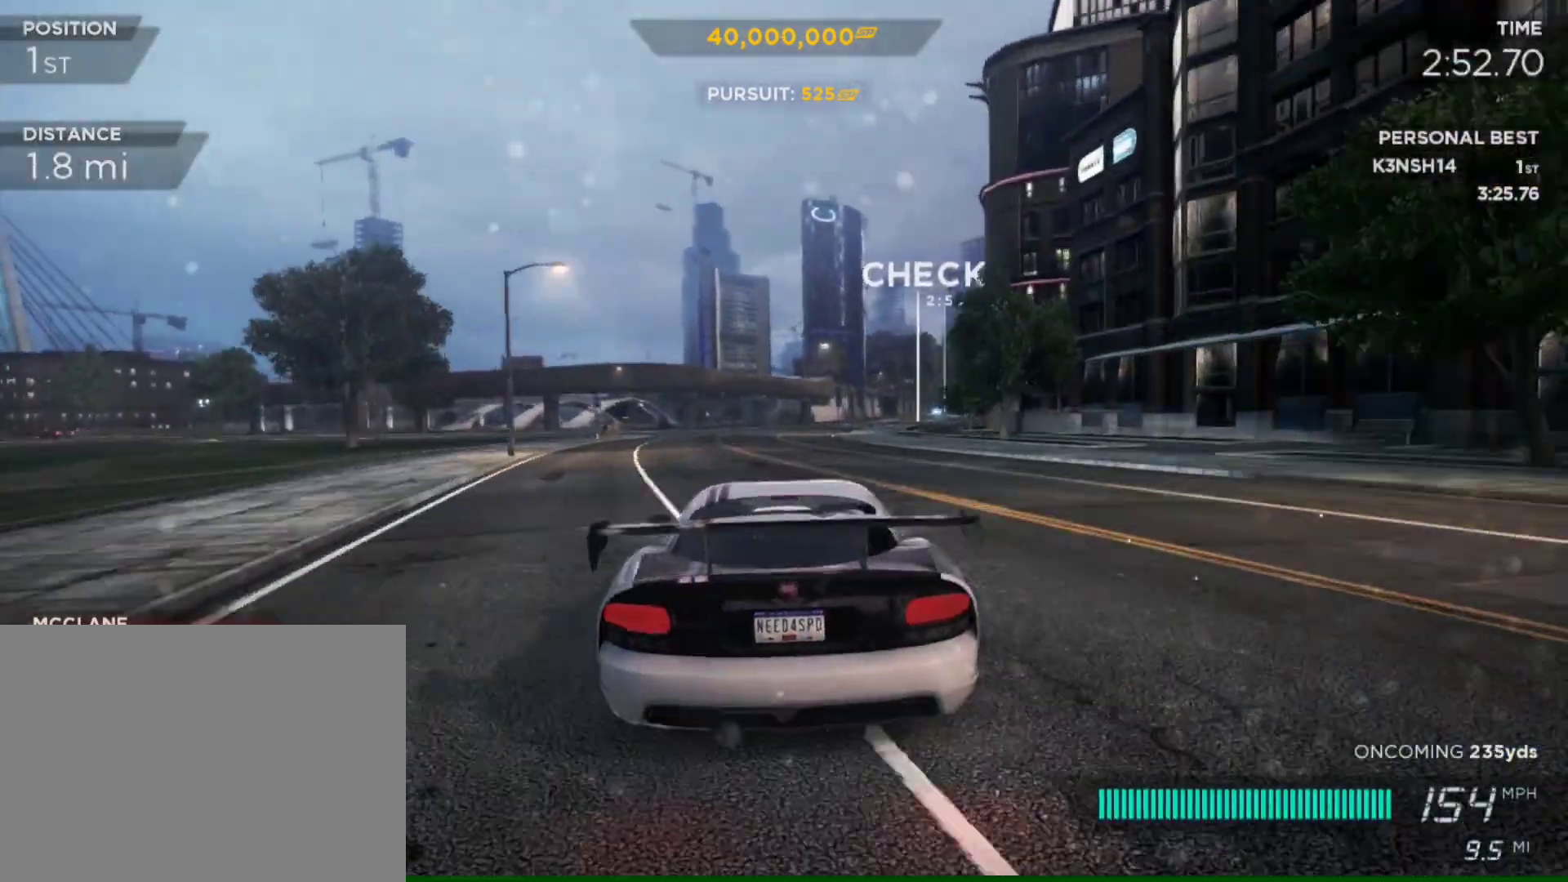
{"buttons": ["R2"], "left_stick": "center", "right_stick": "center", "events": [[83, "left_stick", "right"], [483, "left_stick", "center"]]}
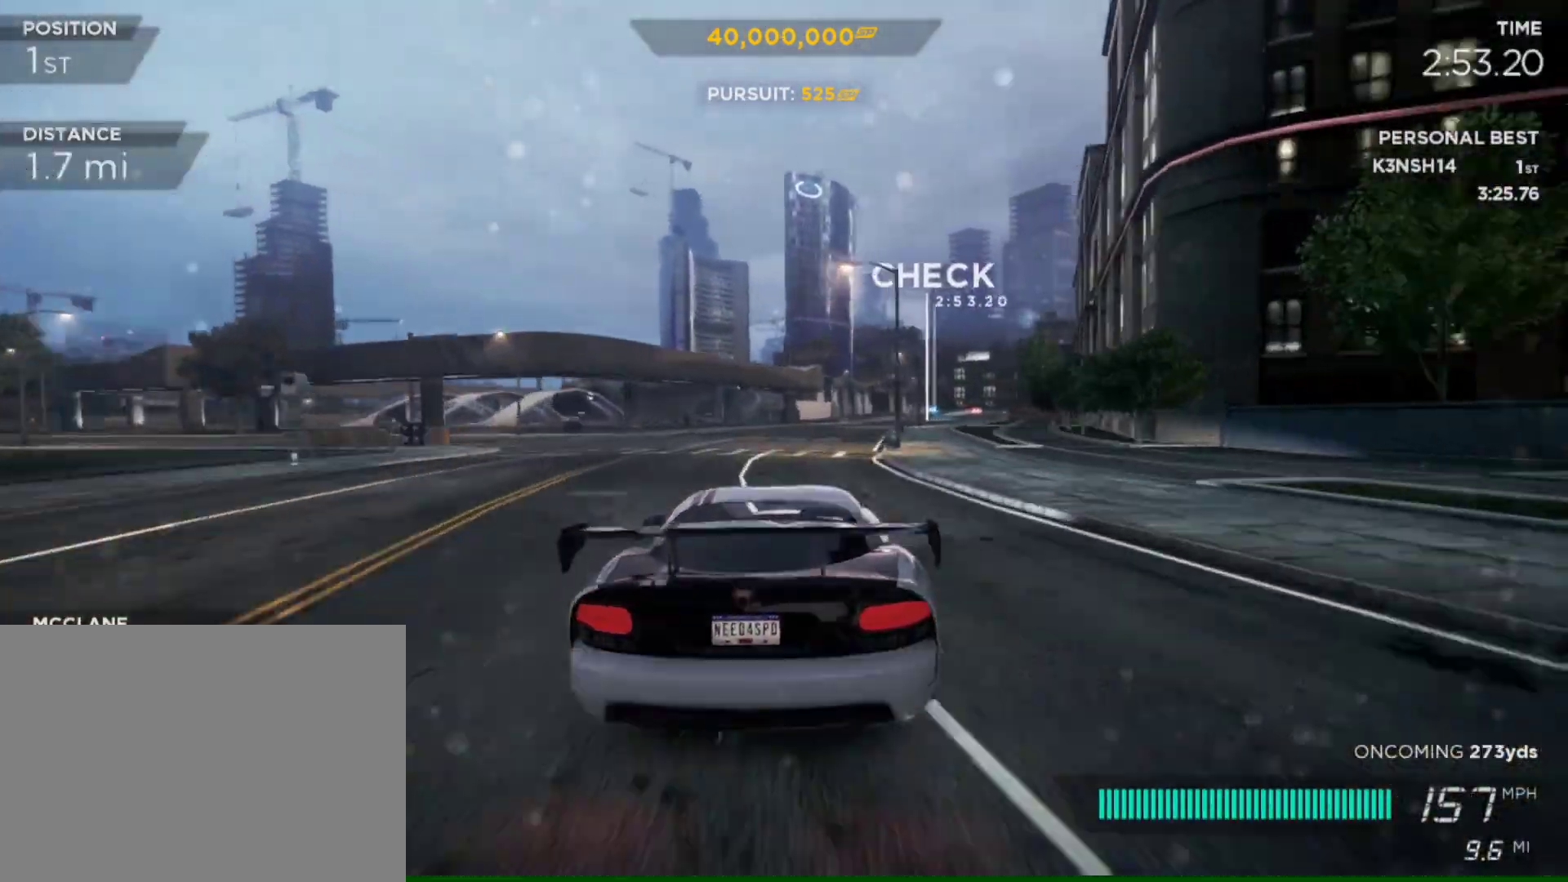
{"buttons": ["R2"], "left_stick": "right", "right_stick": "center", "events": [[383, "left_stick", "right"]]}
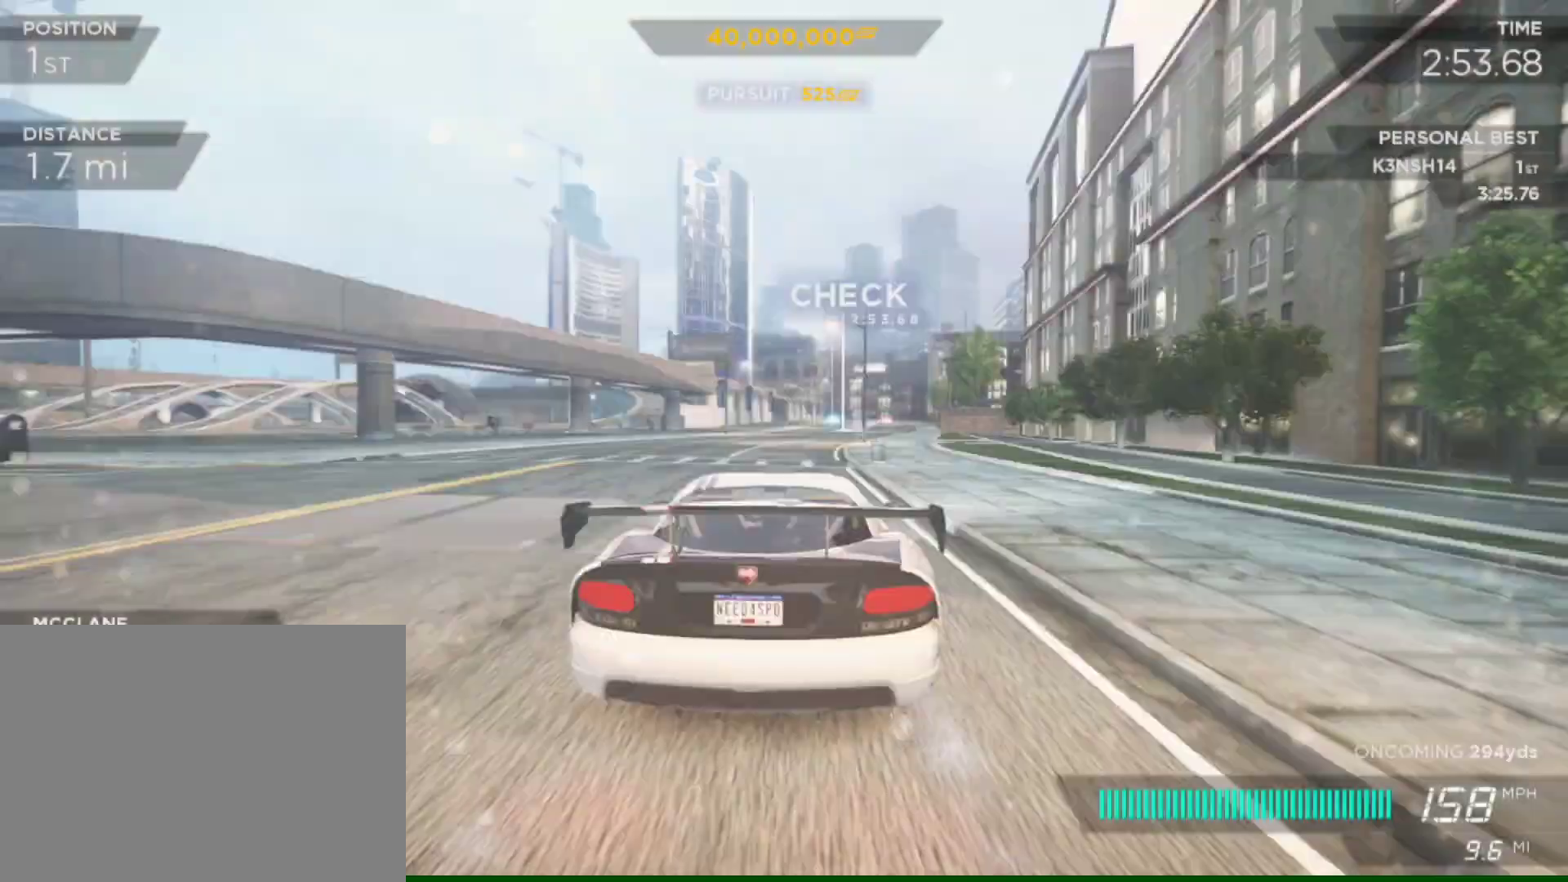
{"buttons": ["R2"], "left_stick": "left", "right_stick": "center", "events": [[50, "left_stick", "center"], [417, "left_stick", "left"]]}
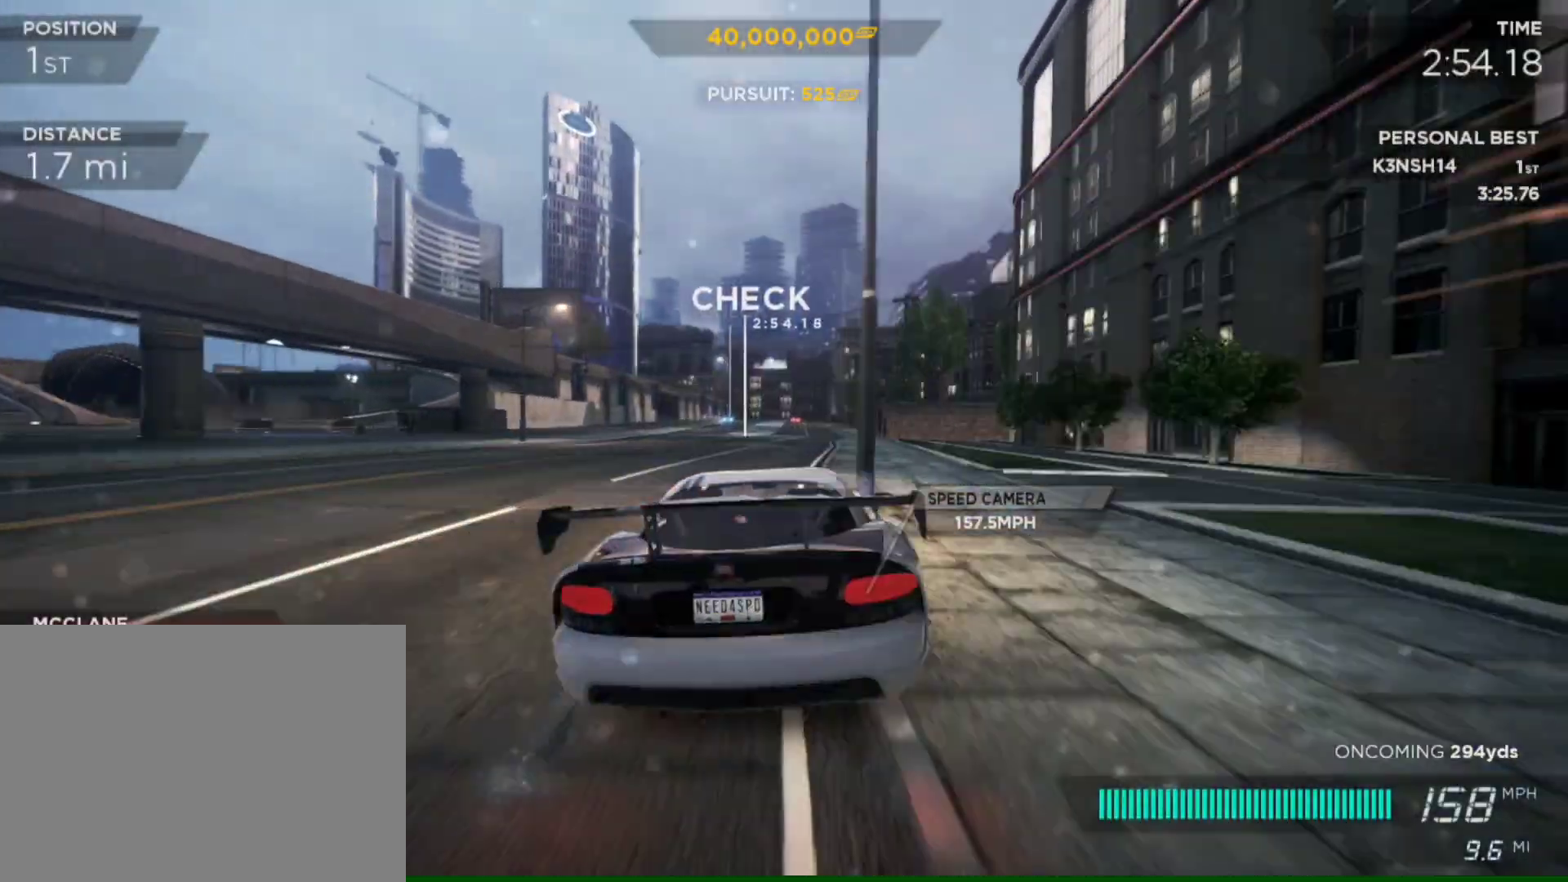
{"buttons": ["R2"], "left_stick": "center", "right_stick": "center", "events": [[50, "left_stick", "center"]]}
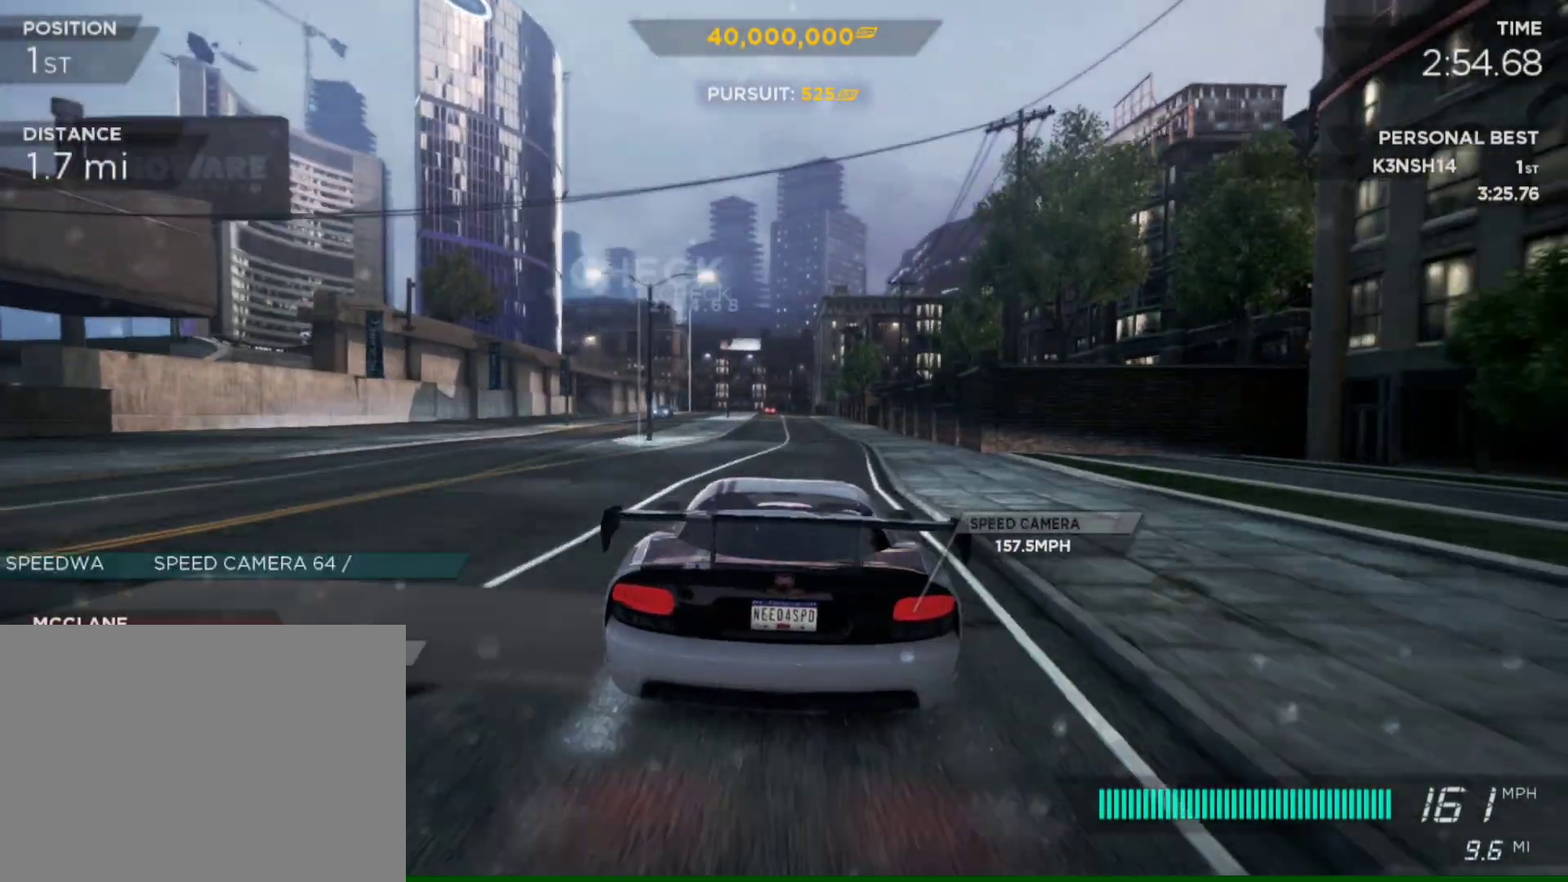
{"buttons": ["R2"], "left_stick": "center", "right_stick": "center", "events": [[117, "left_stick", "right"], [250, "left_stick", "center"]]}
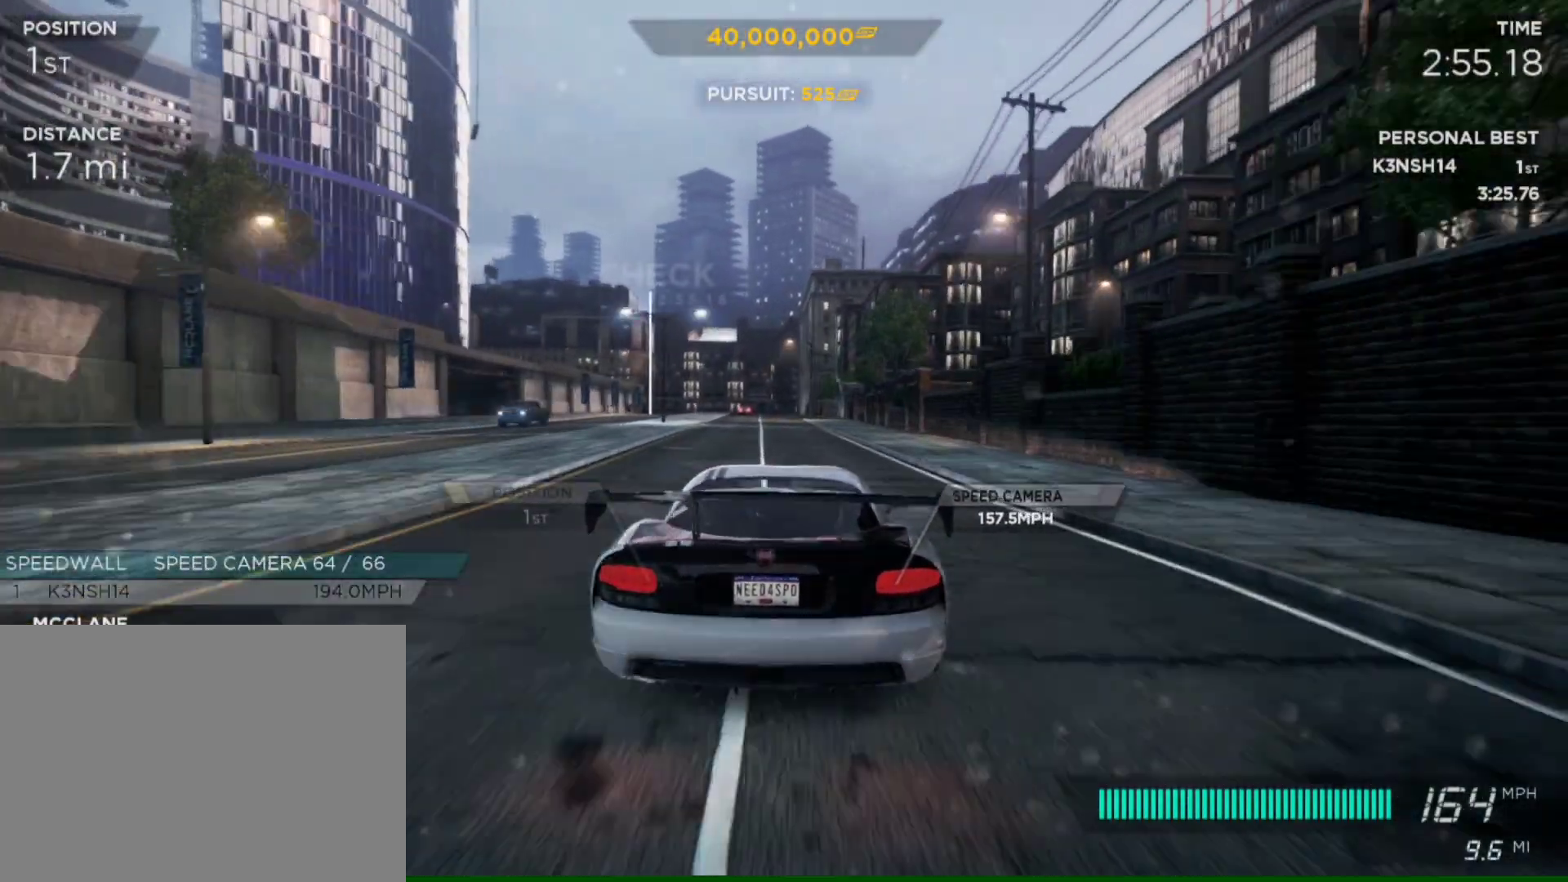
{"buttons": ["R2"], "left_stick": "center", "right_stick": "center", "events": [[350, "left_stick", "left"], [483, "left_stick", "center"]]}
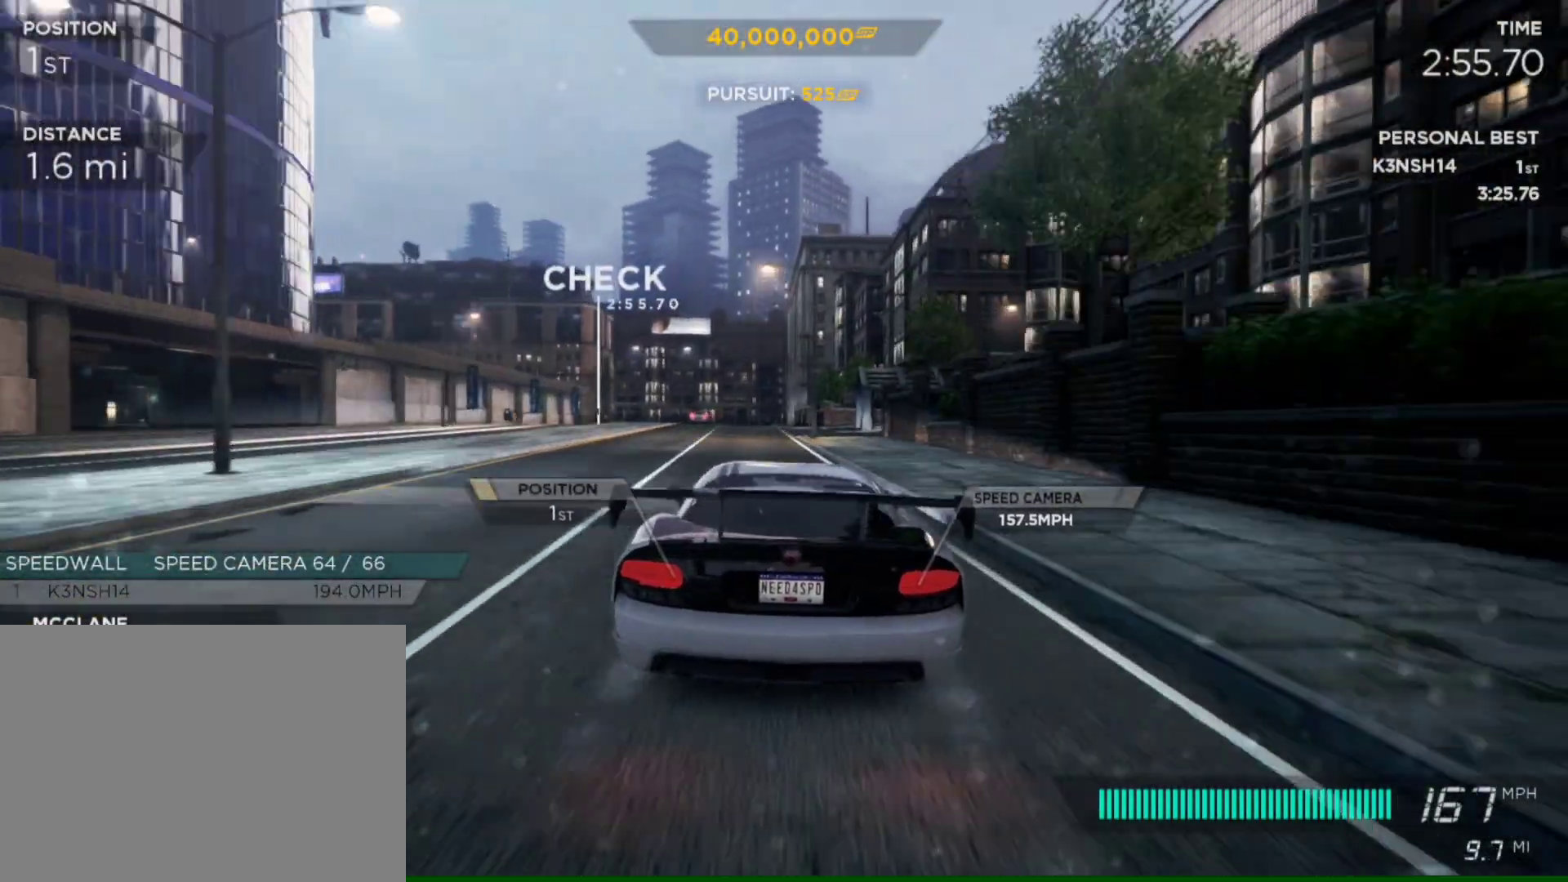
{"buttons": ["R2"], "left_stick": "left", "right_stick": "center", "events": [[483, "left_stick", "left"]]}
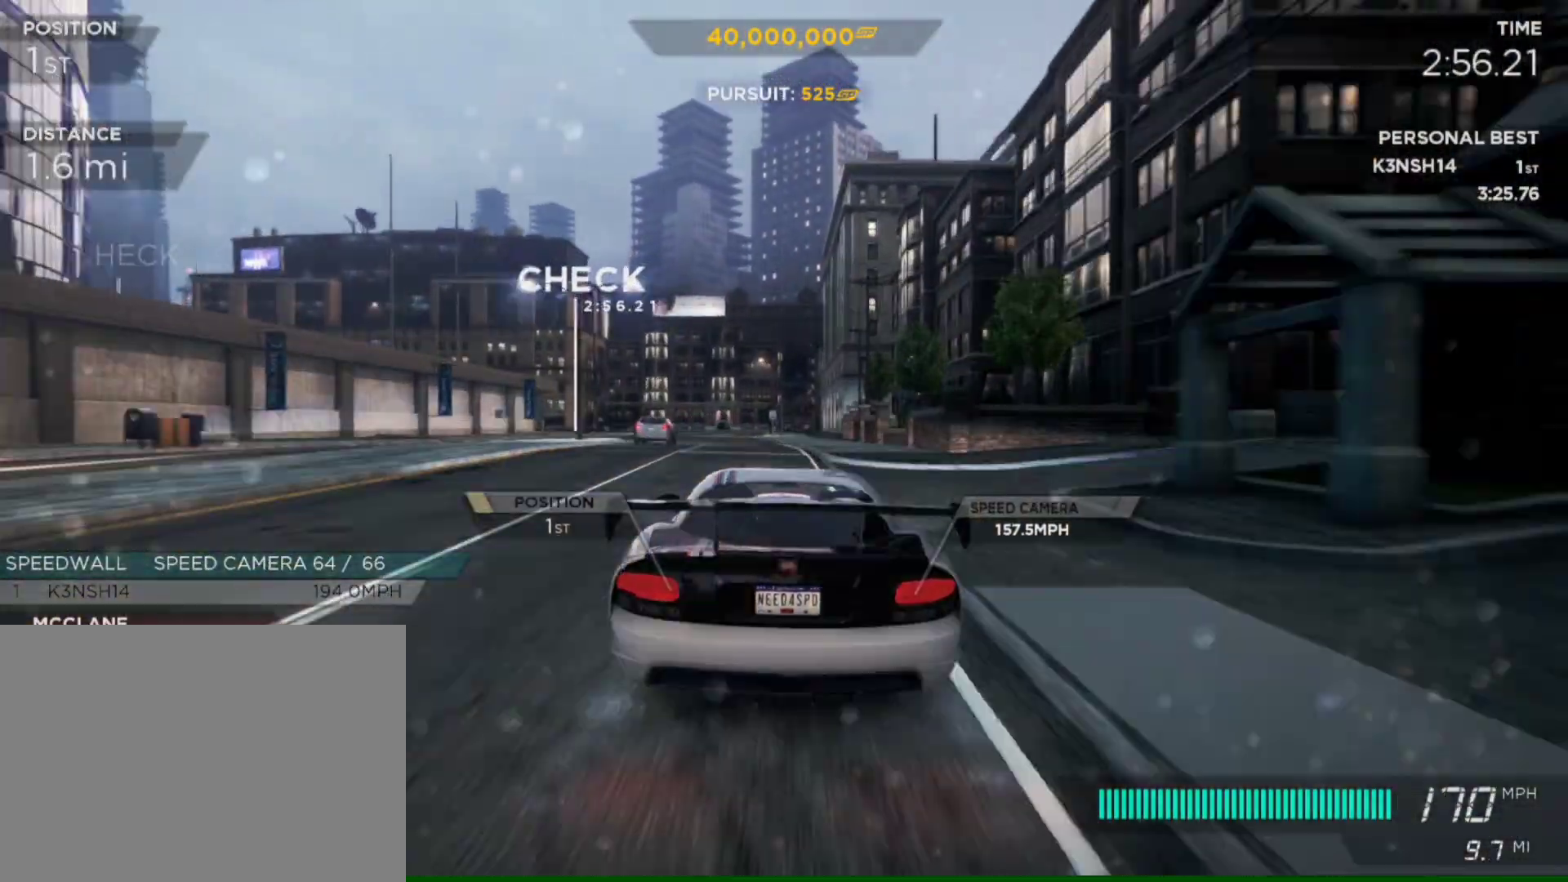
{"buttons": ["R2"], "left_stick": "left", "right_stick": "center", "events": [[150, "left_stick", "center"], [383, "left_stick", "left"]]}
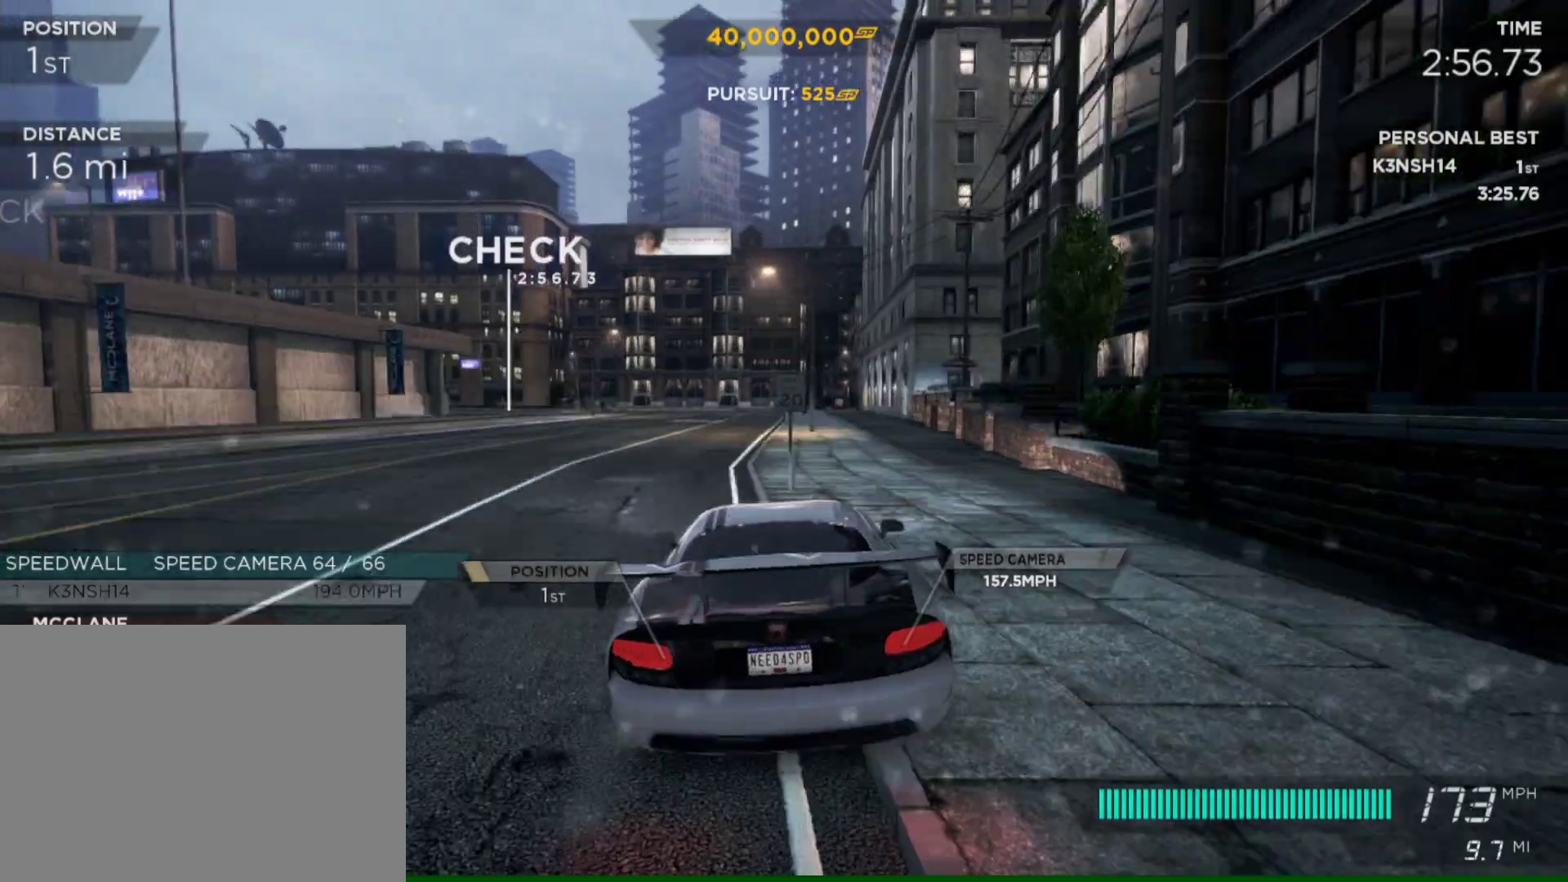
{"buttons": ["L2", "R2"], "left_stick": "left", "right_stick": "center", "events": [[217, "L2", "down"], [283, "CROSS", "down"], [383, "CROSS", "up"]]}
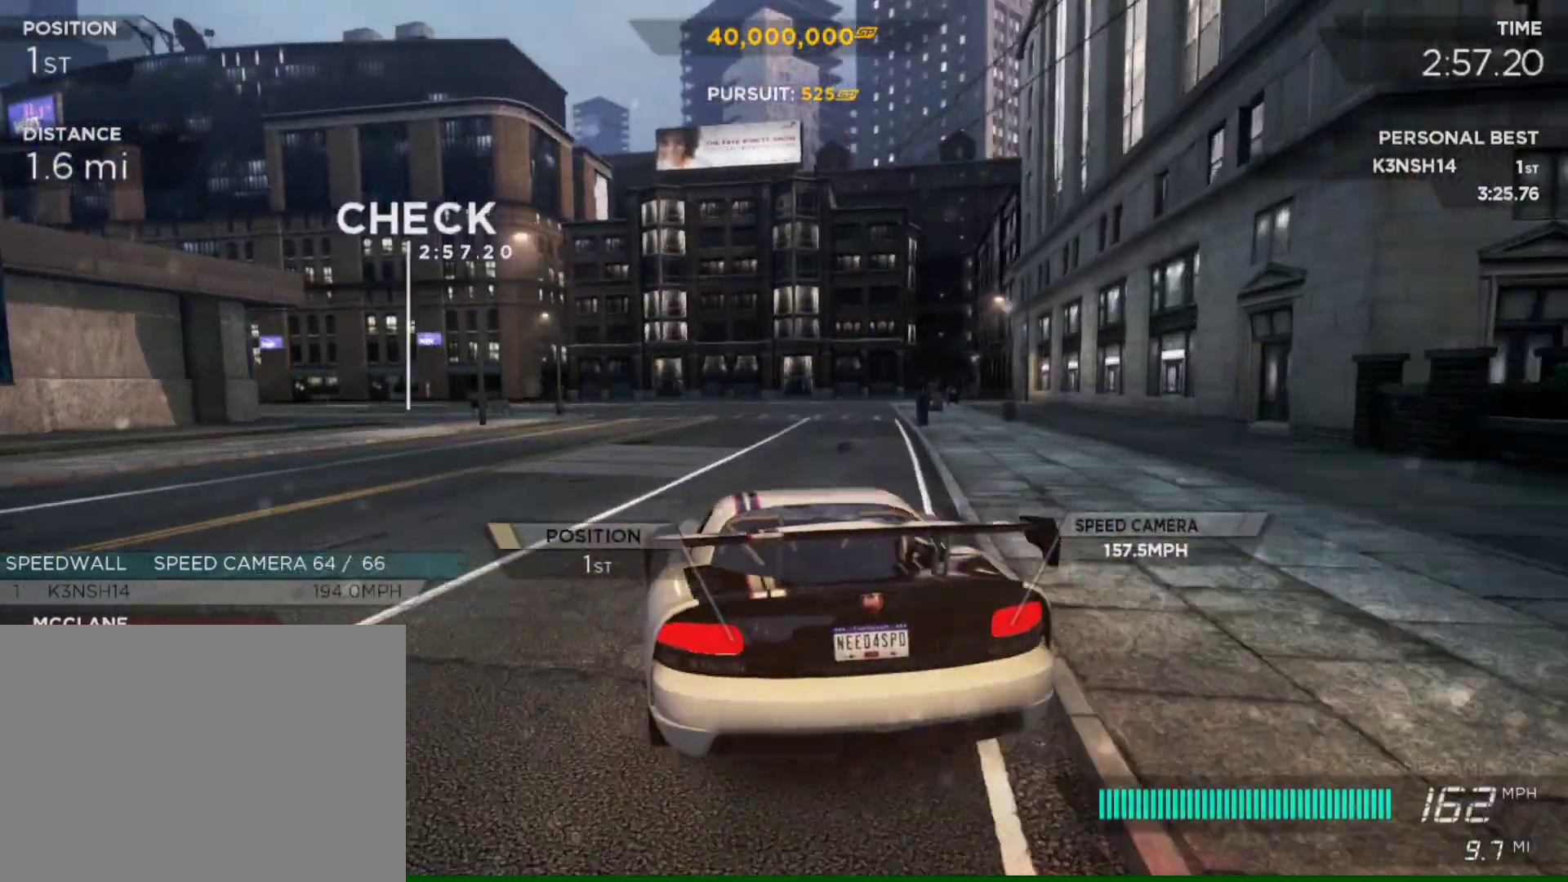
{"buttons": ["R2"], "left_stick": "center", "right_stick": "center", "events": [[17, "L2", "up"], [417, "left_stick", "center"]]}
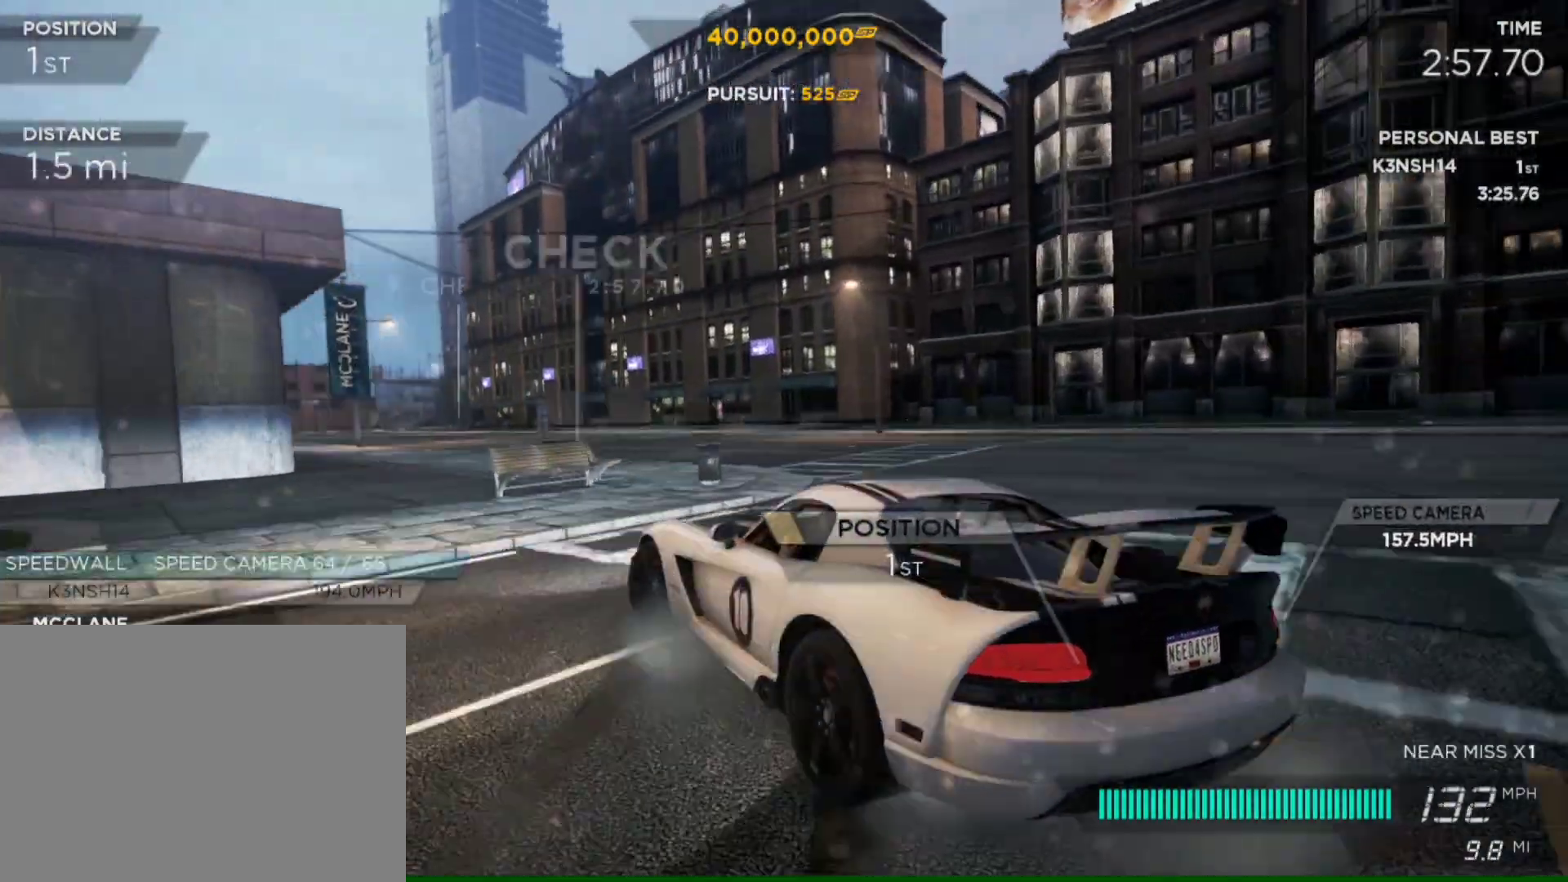
{"buttons": ["R2"], "left_stick": "center", "right_stick": "center", "events": []}
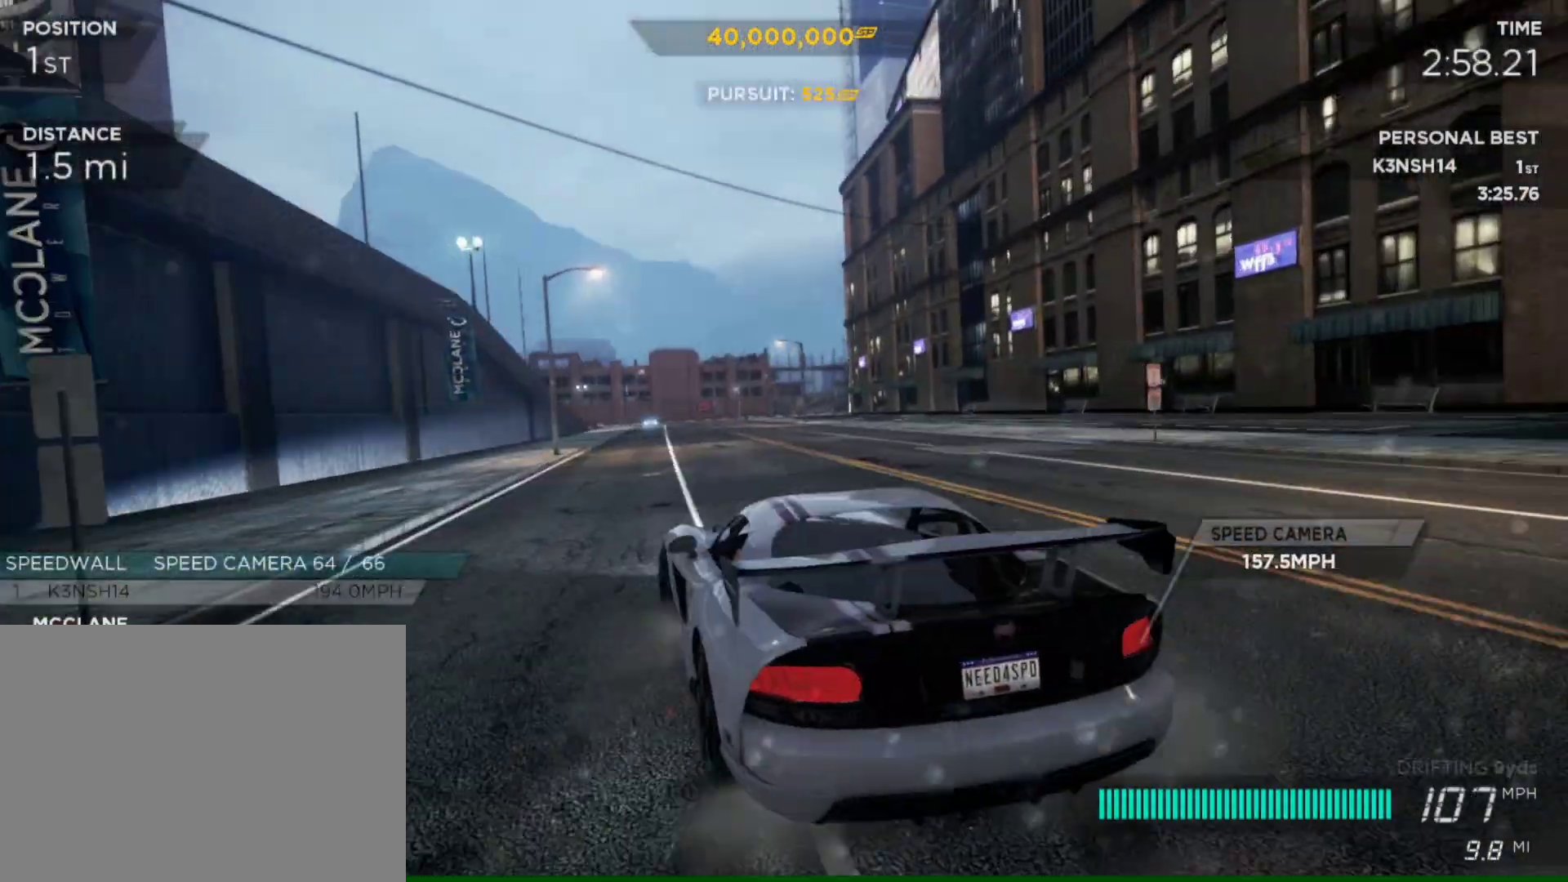
{"buttons": ["R2"], "left_stick": "center", "right_stick": "center", "events": [[83, "left_stick", "right"], [283, "left_stick", "center"]]}
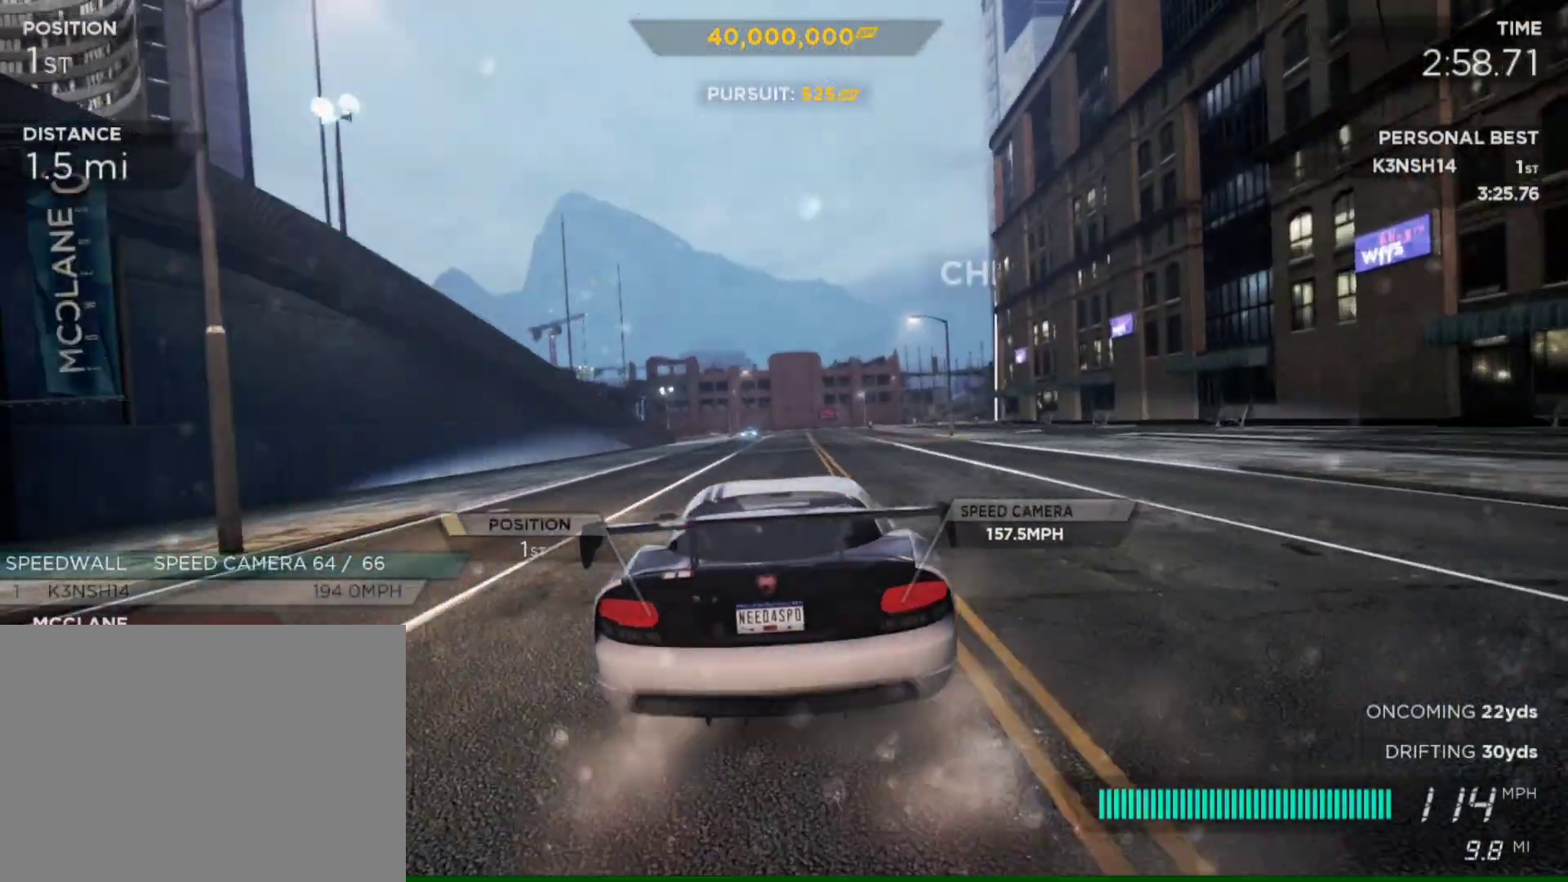
{"buttons": ["R2"], "left_stick": "center", "right_stick": "center", "events": [[317, "left_stick", "right"], [483, "left_stick", "center"]]}